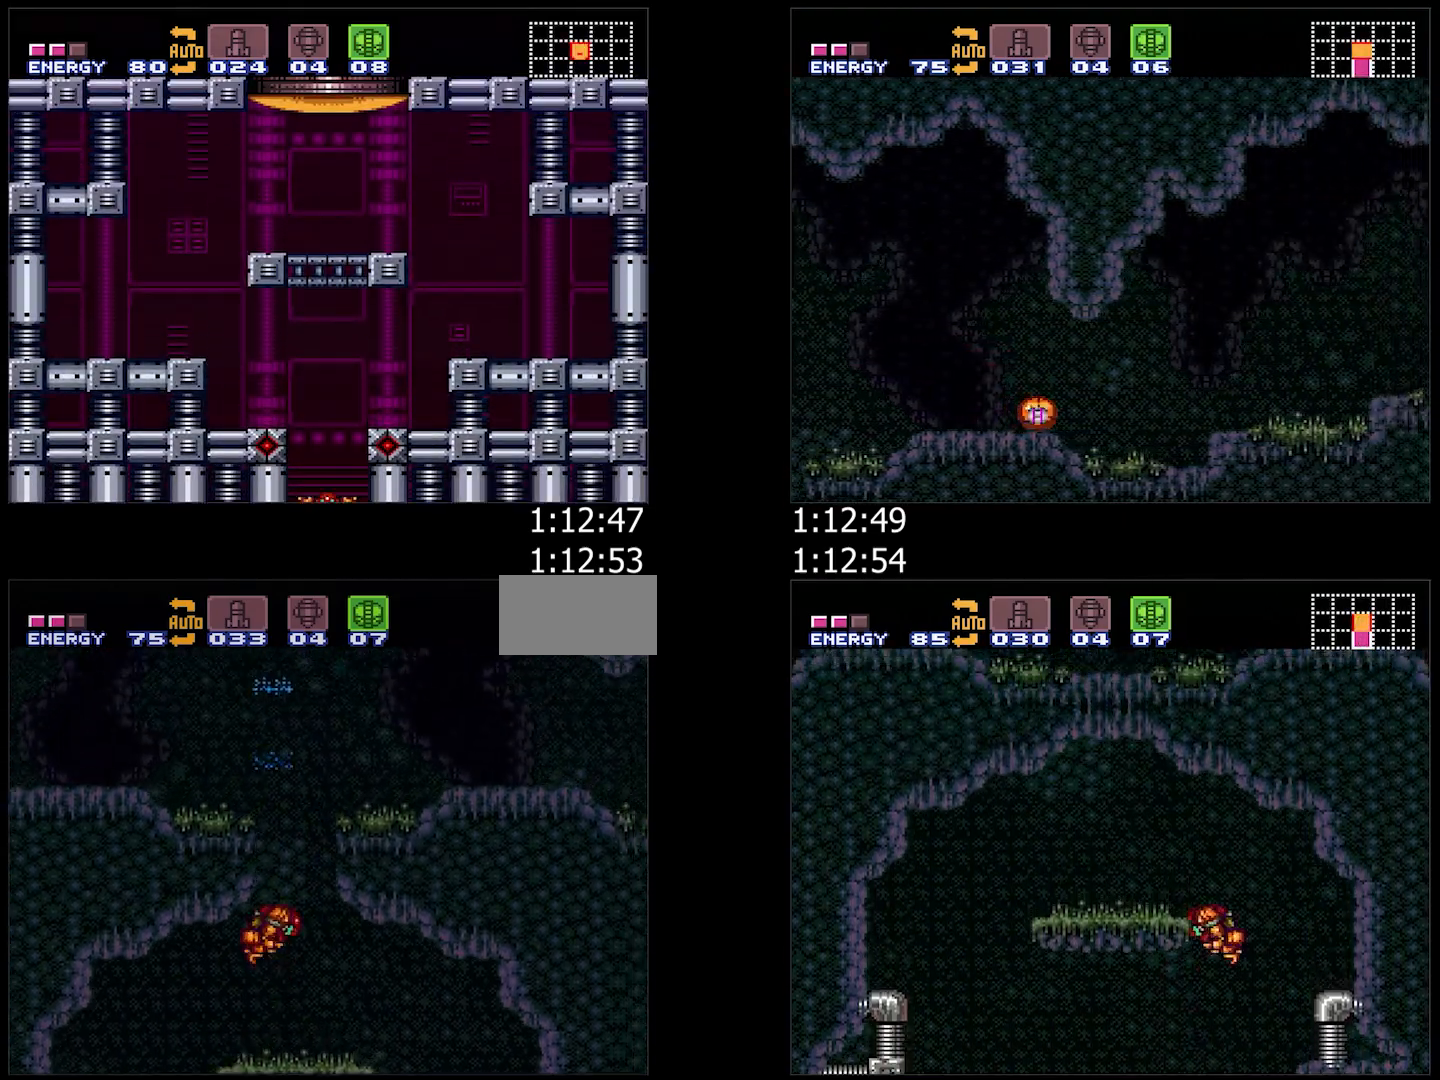
Gameplay with a controller (Nintendo layout); each line is a JSON object with the inputs held at the frame after it. "events" lists button and stick changes between this image and that frame as [ms after this image, input, new state], when the widget could be followed in between. Not read: L3 R3.
{"buttons": ["A", "B", "DPAD_DOWN", "DPAD_RIGHT"], "events": [[250, "DPAD_DOWN", "down"], [267, "DPAD_RIGHT", "up"], [283, "B", "up"], [300, "DPAD_DOWN", "up"], [317, "B", "down"], [367, "DPAD_DOWN", "down"], [400, "DPAD_RIGHT", "down"]]}
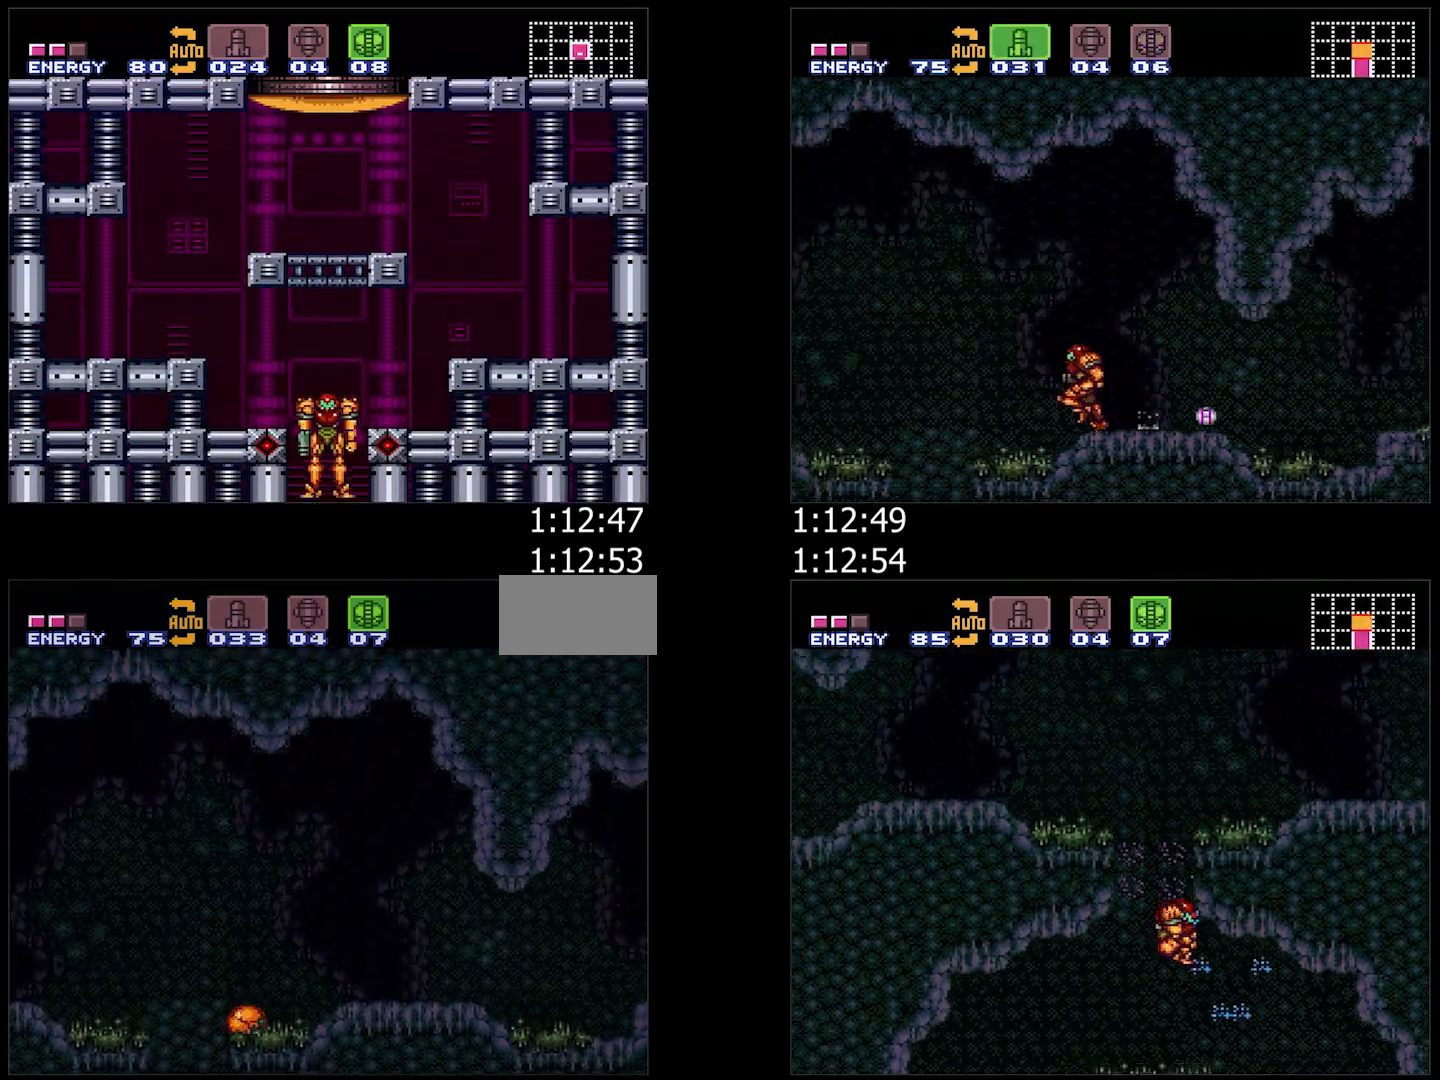
{"buttons": ["A", "DPAD_DOWN"], "events": [[17, "DPAD_DOWN", "up"], [133, "B", "up"], [467, "DPAD_DOWN", "down"], [500, "DPAD_RIGHT", "up"]]}
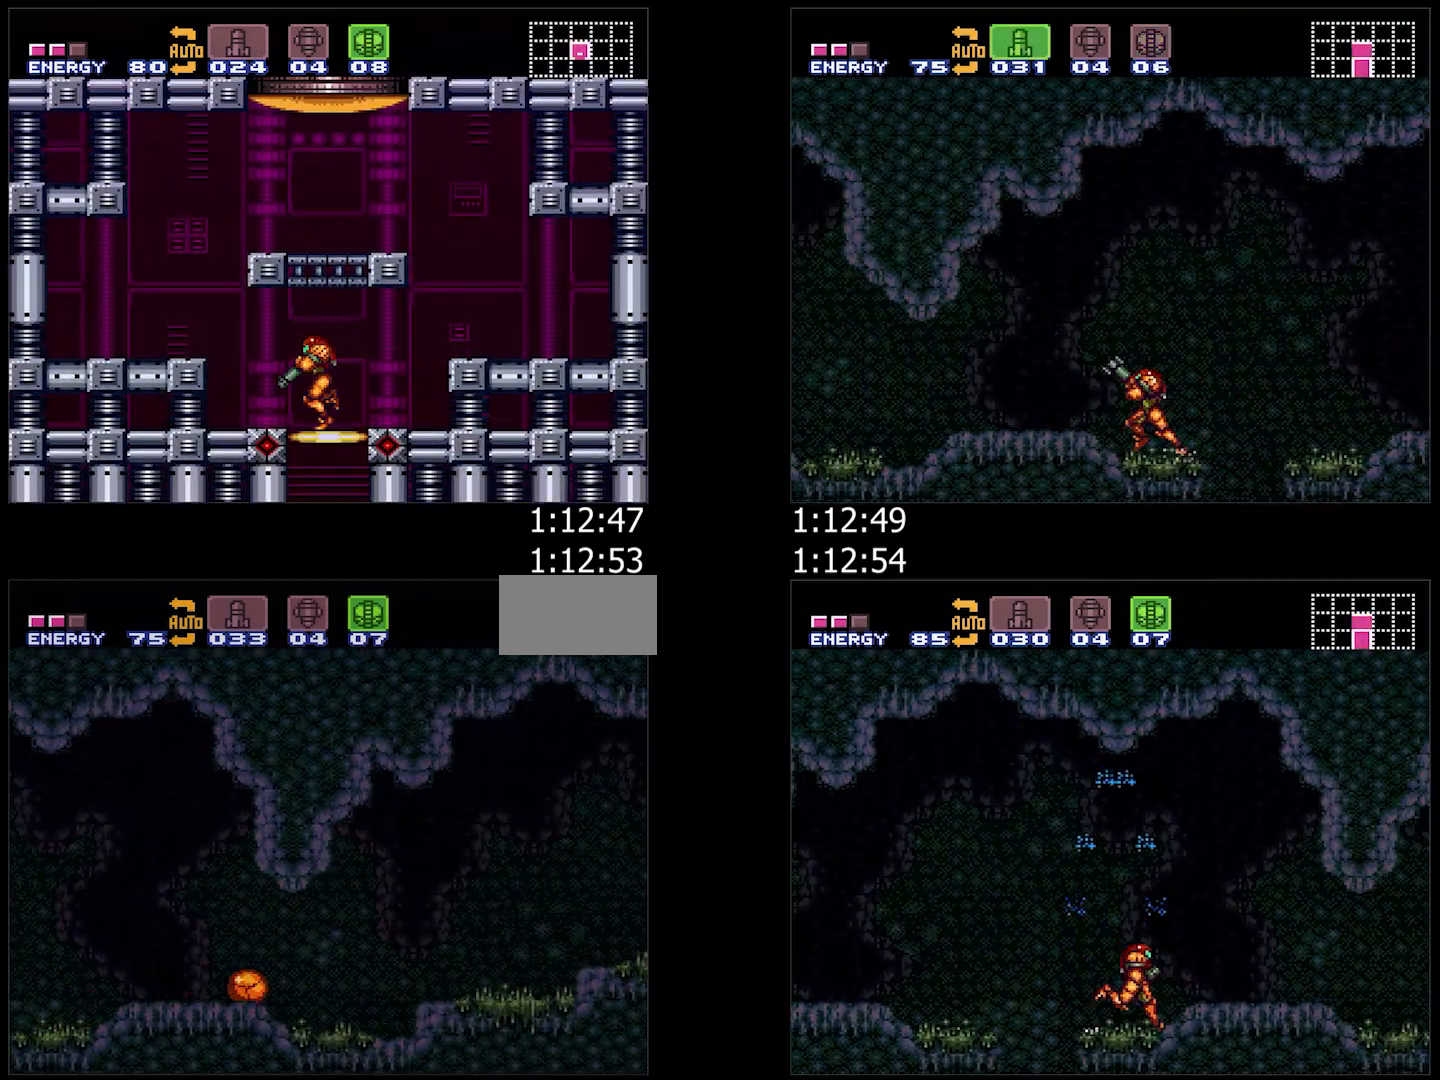
{"buttons": ["A", "DPAD_LEFT"], "events": [[33, "DPAD_DOWN", "up"], [33, "DPAD_LEFT", "down"], [33, "Y", "down"], [67, "DPAD_UP", "down"], [67, "Y", "up"], [167, "X", "down"], [217, "DPAD_UP", "up"], [217, "X", "up"], [300, "X", "down"], [383, "X", "up"]]}
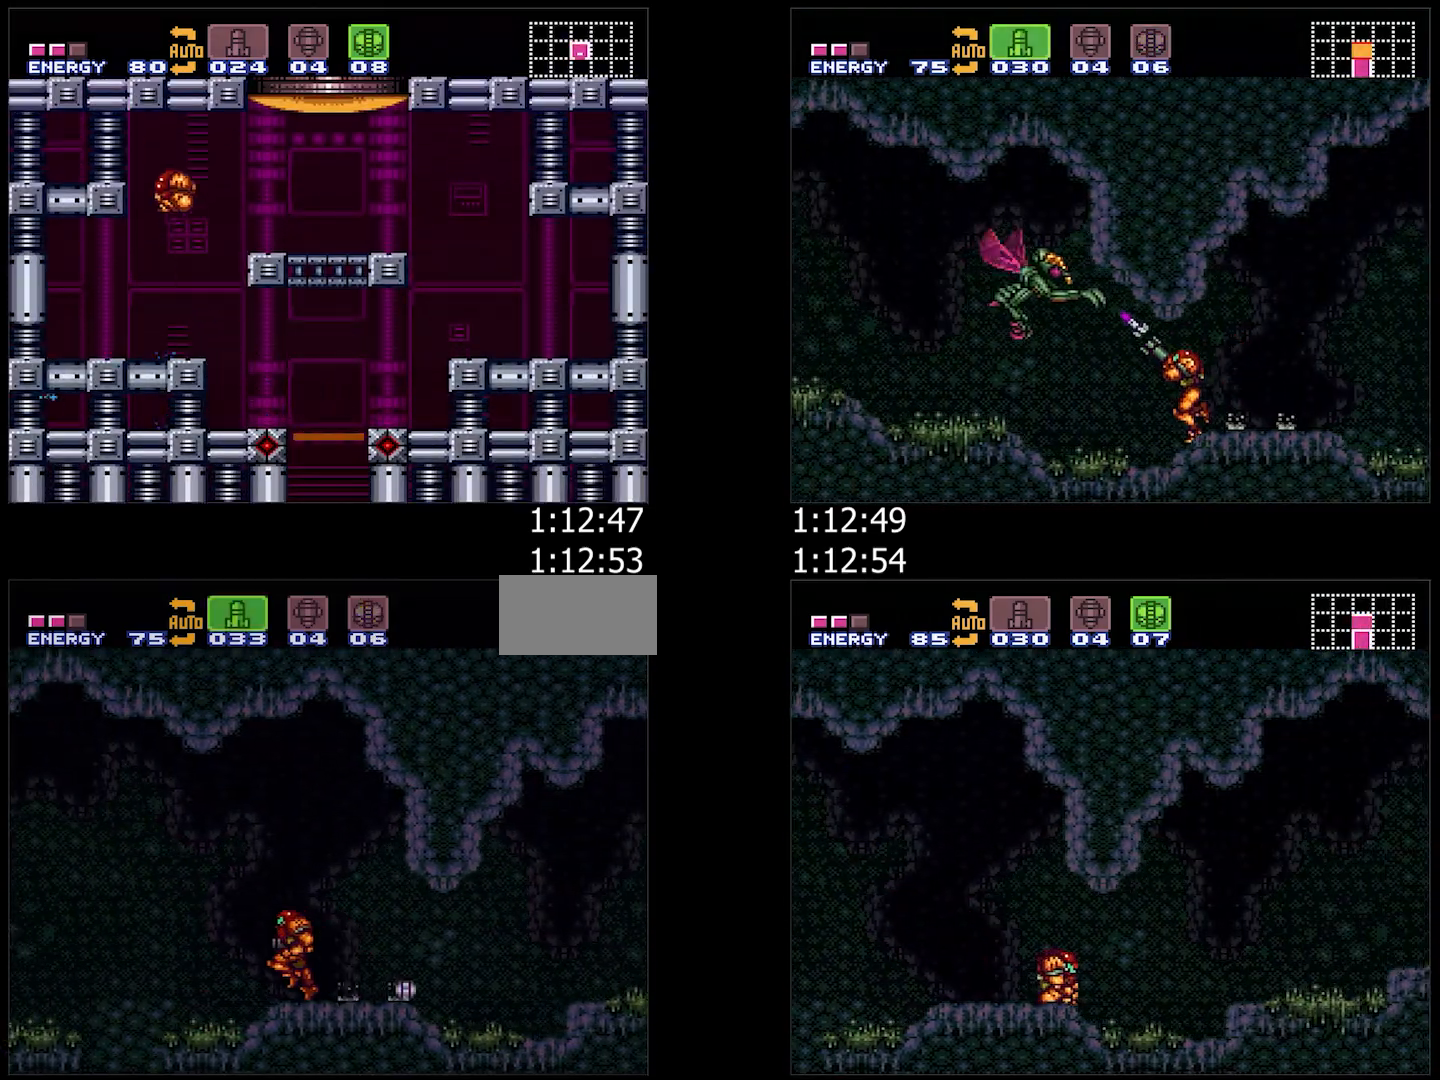
{"buttons": ["A", "DPAD_UP", "DPAD_LEFT"], "events": [[267, "DPAD_DOWN", "down"], [300, "DPAD_LEFT", "up"], [400, "DPAD_LEFT", "down"], [433, "DPAD_DOWN", "up"], [450, "DPAD_UP", "down"]]}
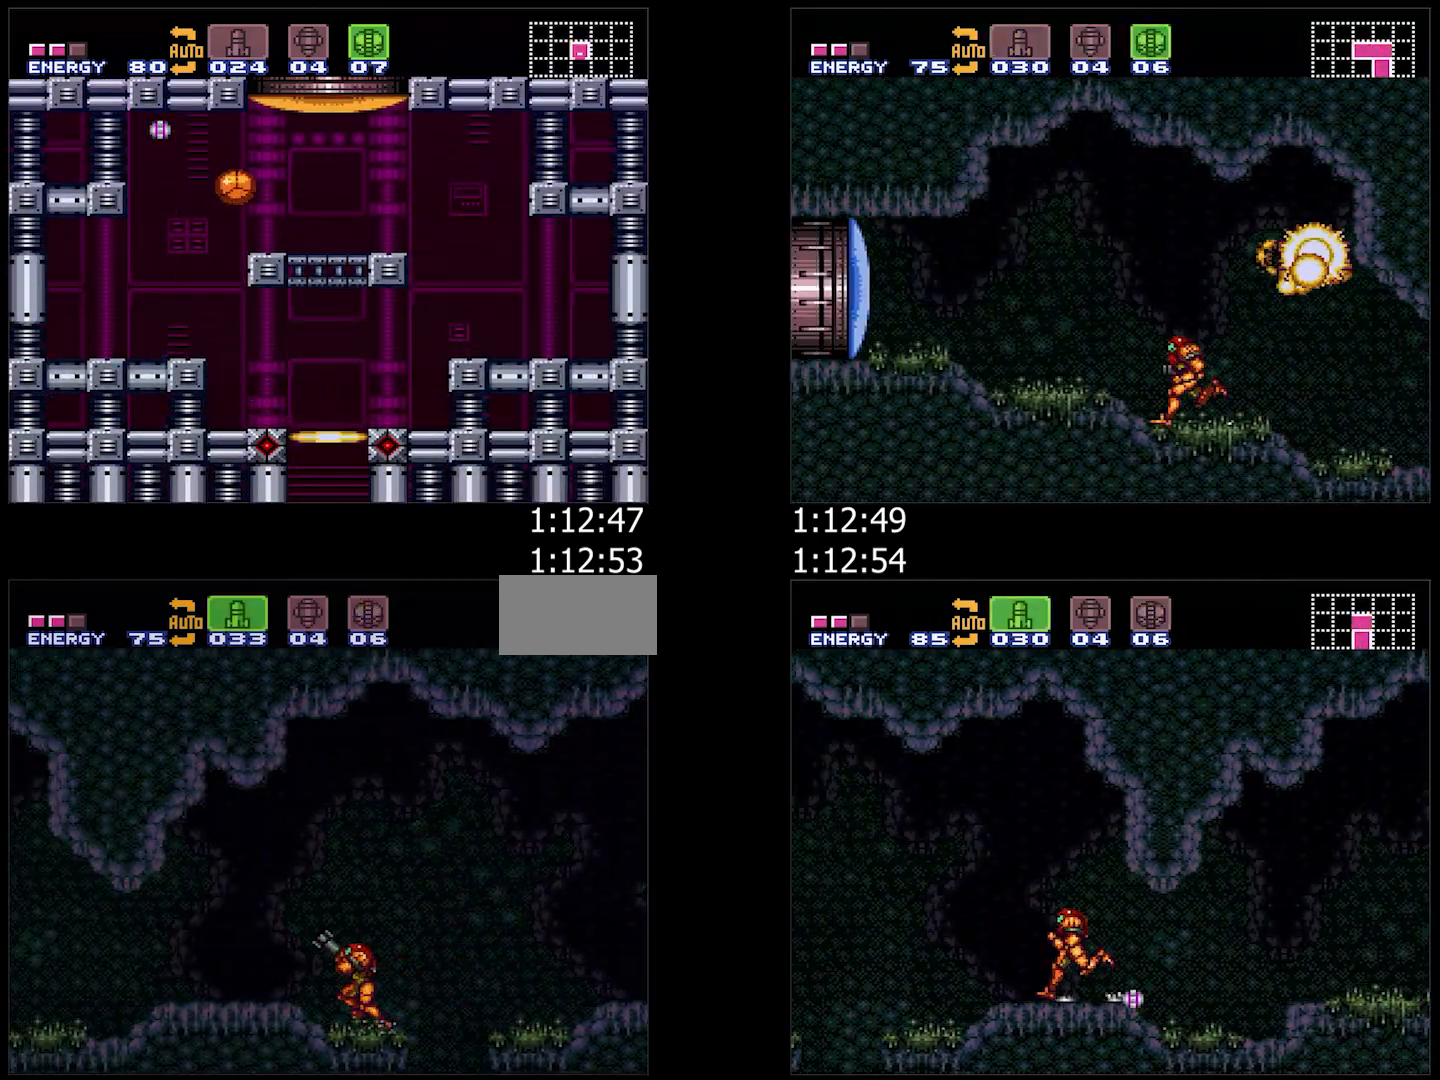
{"buttons": ["A", "Y", "DPAD_UP", "DPAD_LEFT"], "events": [[483, "Y", "down"]]}
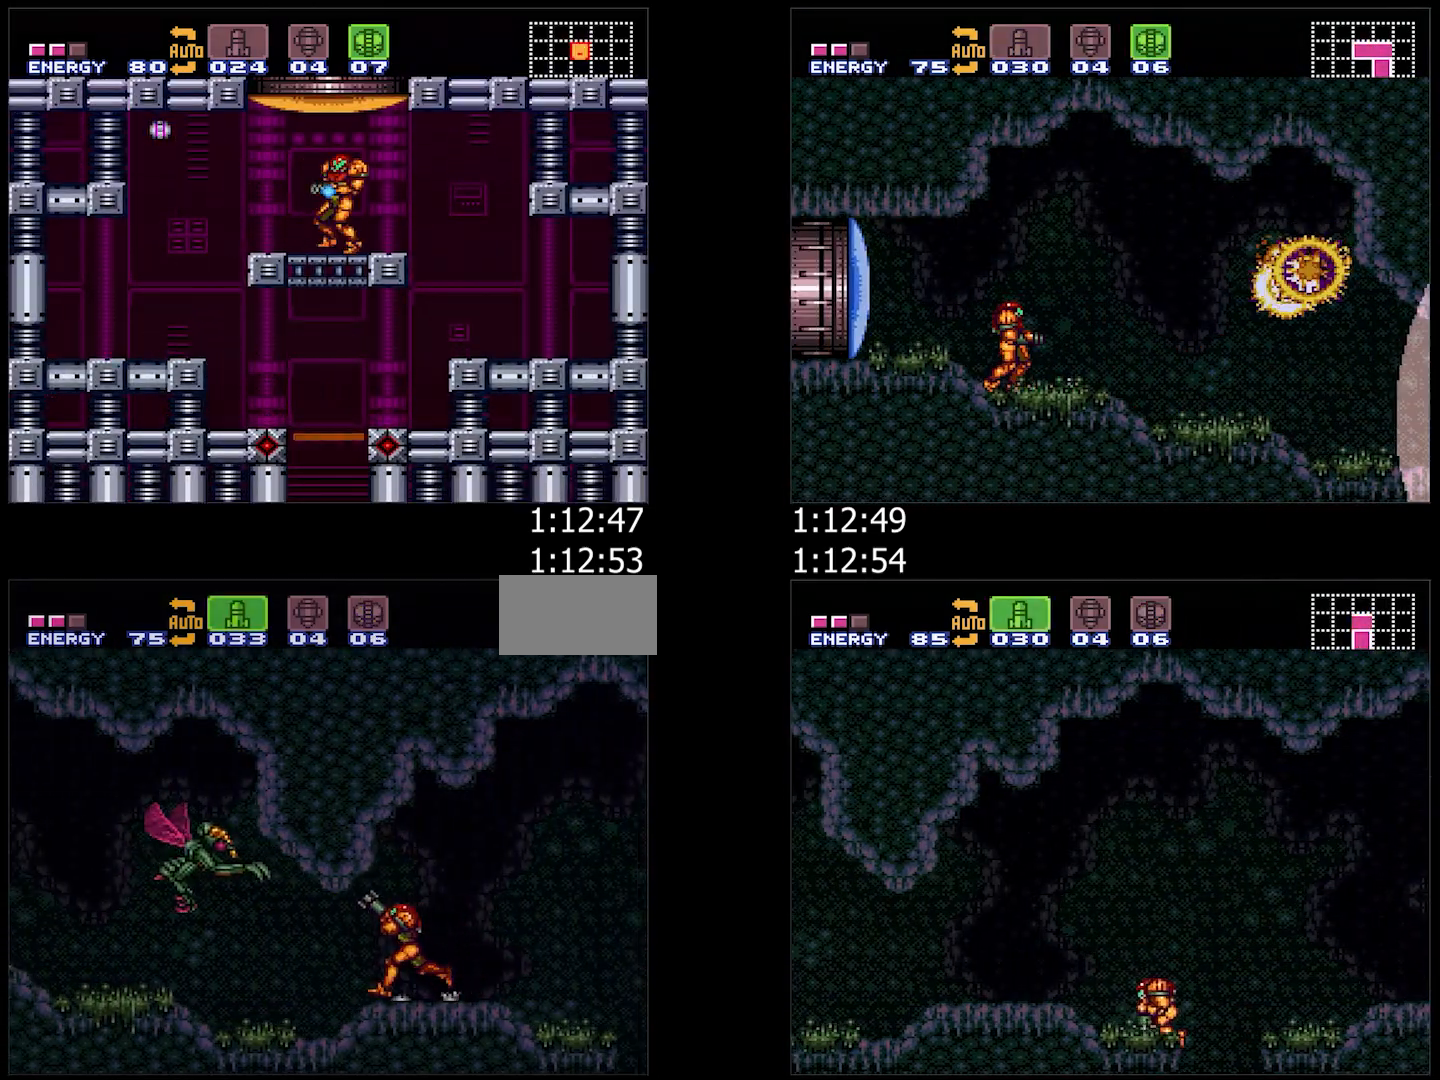
{"buttons": ["A", "DPAD_LEFT"], "events": [[17, "DPAD_UP", "up"], [67, "Y", "up"], [167, "X", "down"], [217, "X", "up"], [300, "X", "down"], [367, "X", "up"], [417, "X", "down"], [483, "X", "up"]]}
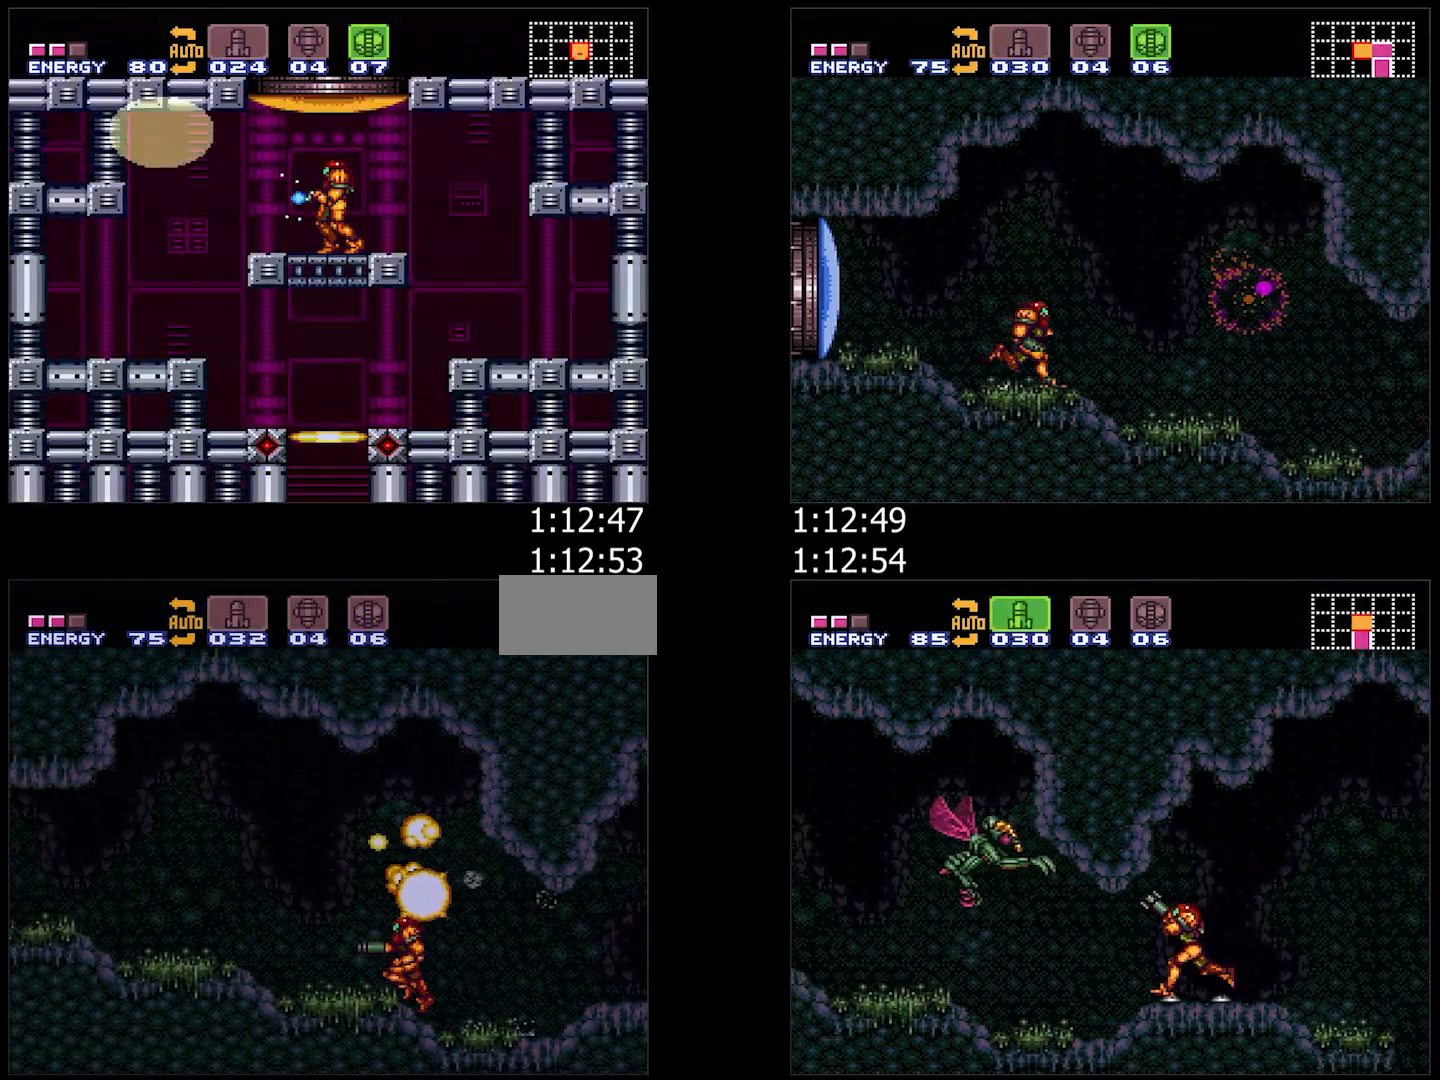
{"buttons": ["A", "DPAD_LEFT"], "events": []}
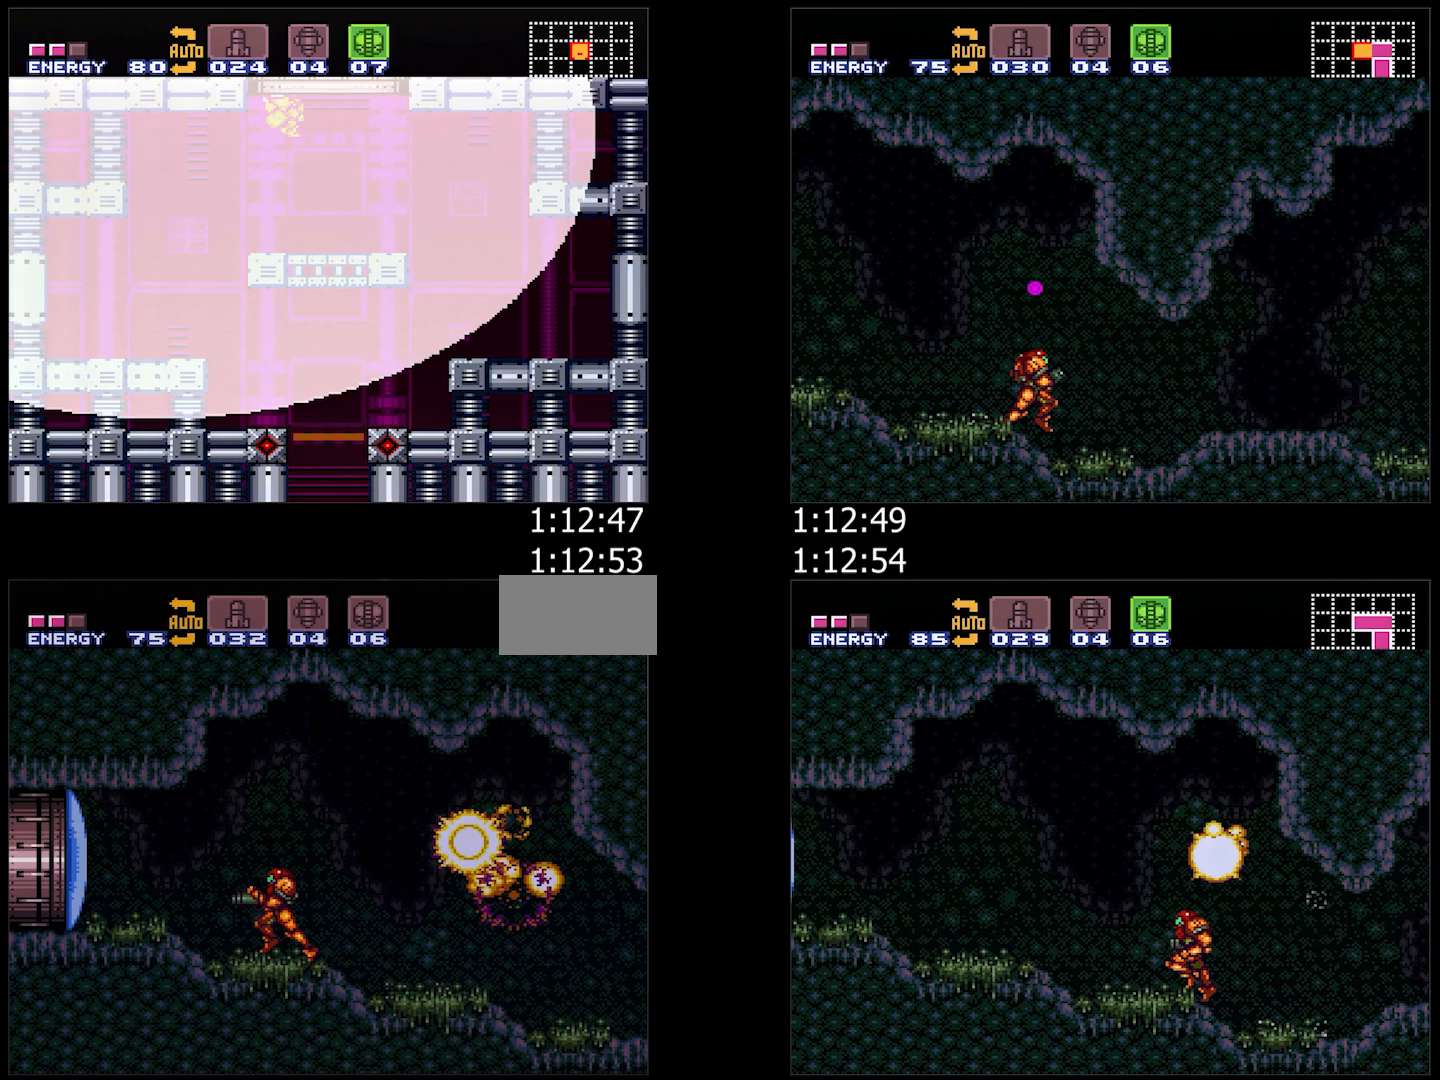
{"buttons": ["DPAD_RIGHT"], "events": [[33, "DPAD_LEFT", "up"], [83, "A", "up"], [83, "DPAD_RIGHT", "down"], [167, "DPAD_RIGHT", "up"], [333, "DPAD_RIGHT", "down"], [450, "DPAD_RIGHT", "up"], [500, "DPAD_RIGHT", "down"]]}
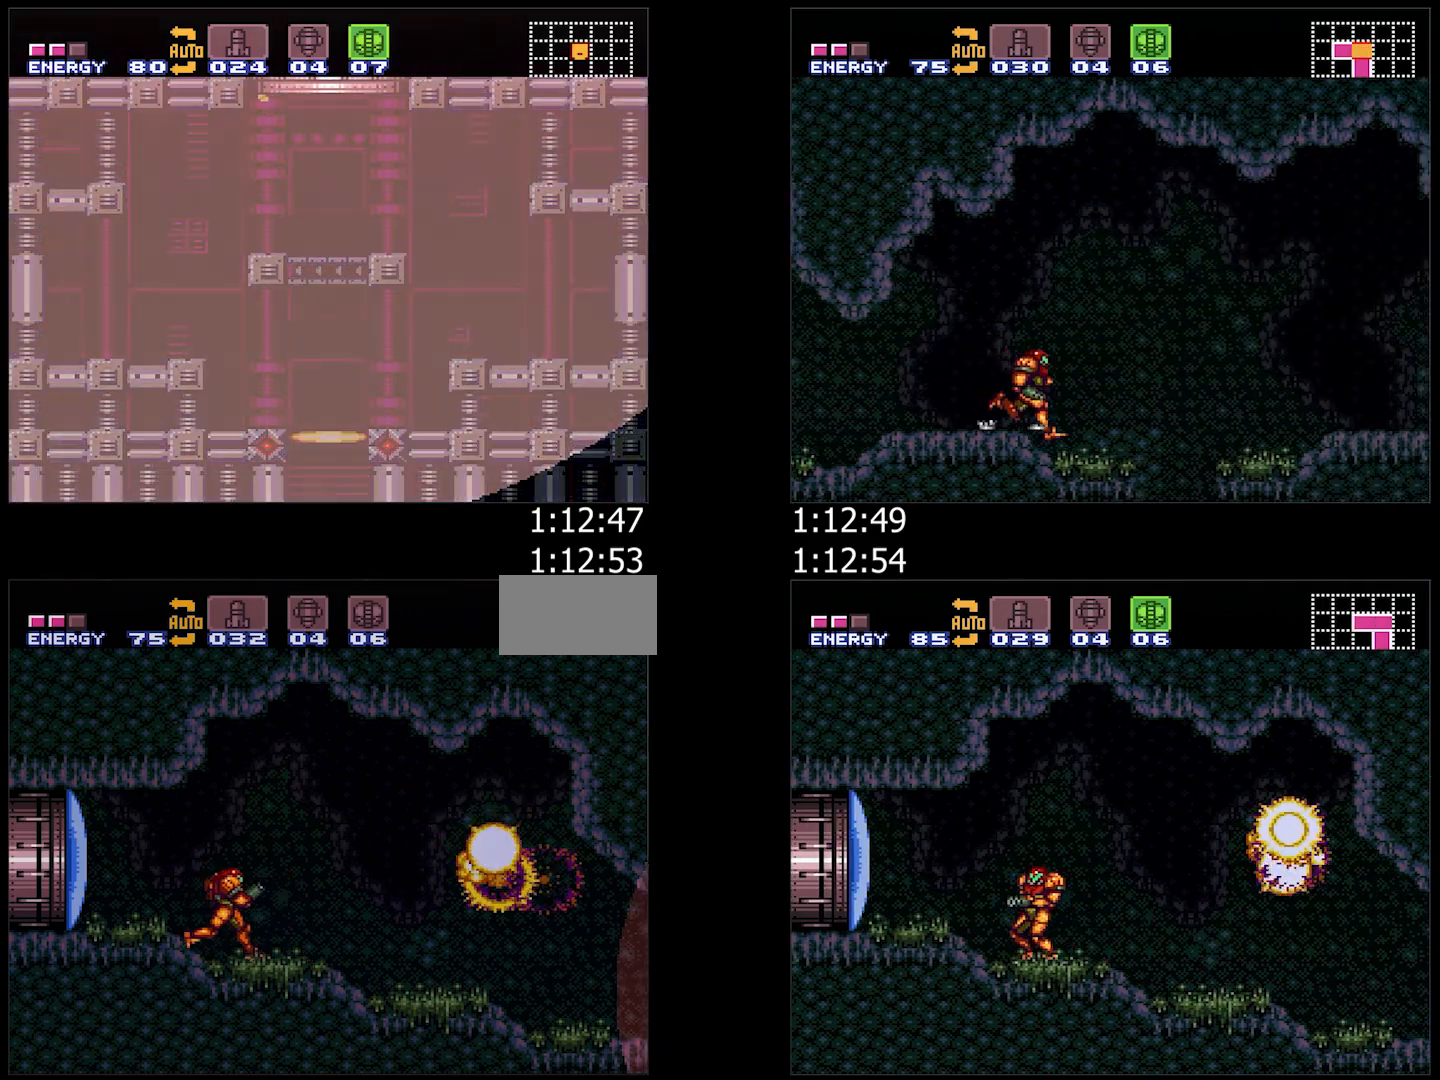
{"buttons": ["DPAD_RIGHT"], "events": [[117, "DPAD_RIGHT", "up"], [133, "DPAD_RIGHT", "down"], [217, "A", "down"], [383, "A", "up"]]}
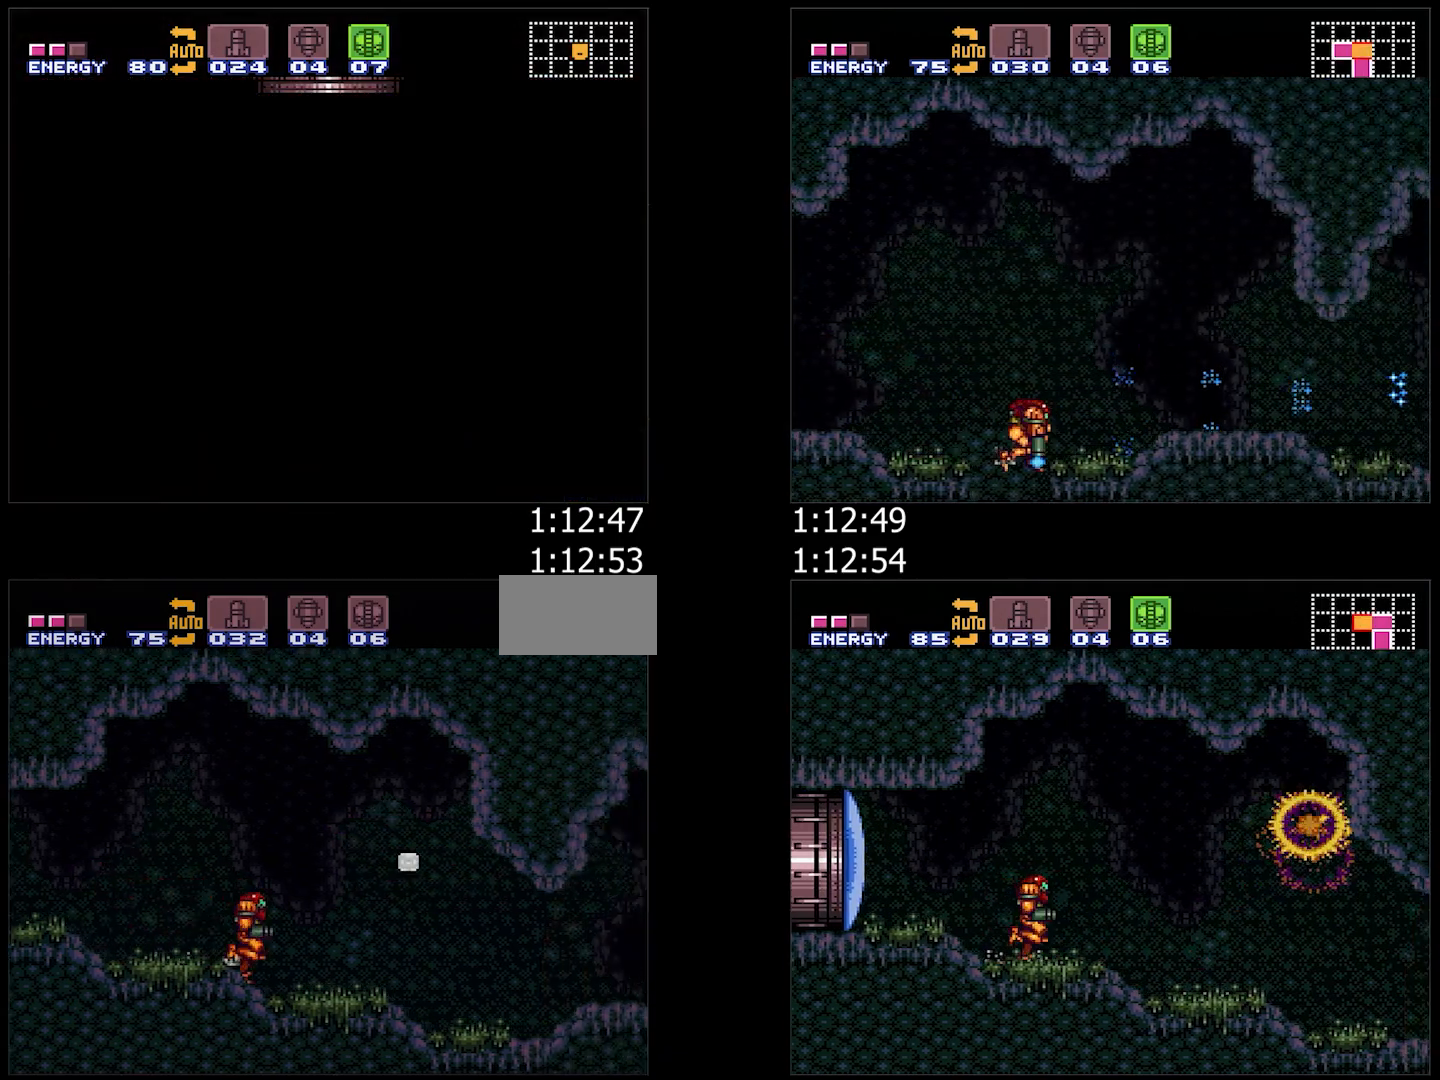
{"buttons": ["A", "DPAD_RIGHT"], "events": [[100, "A", "down"], [267, "A", "up"], [433, "A", "down"]]}
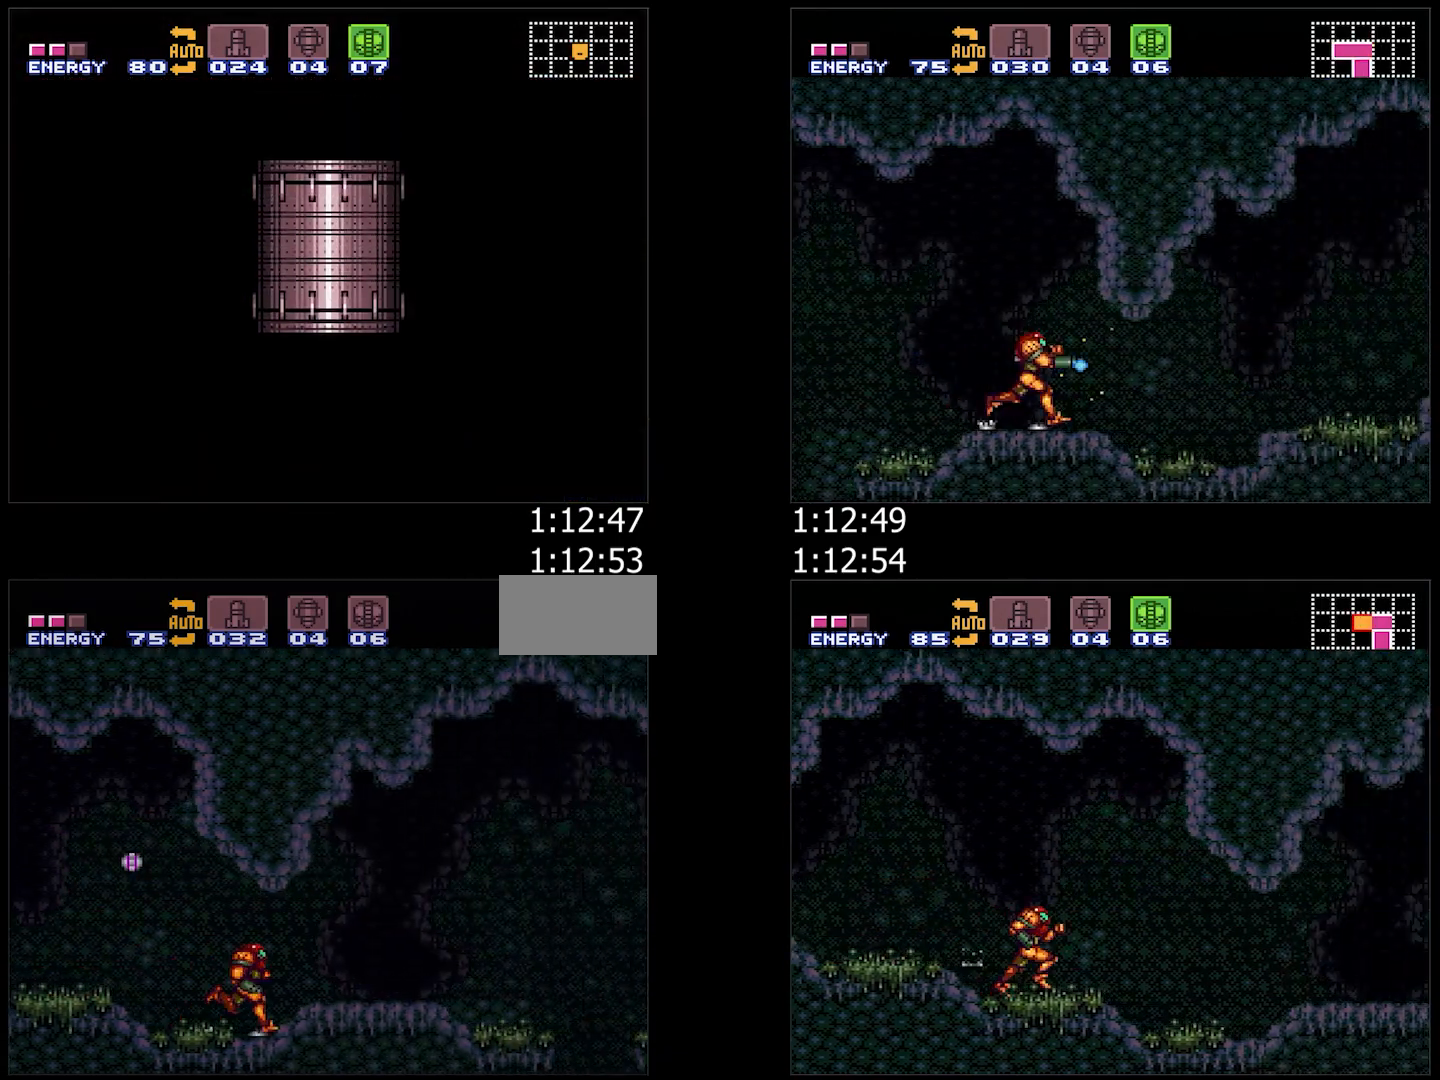
{"buttons": ["A", "Y", "DPAD_RIGHT"], "events": [[300, "A", "up"], [317, "A", "down"], [350, "DPAD_DOWN", "down"], [467, "Y", "down"], [500, "DPAD_DOWN", "up"]]}
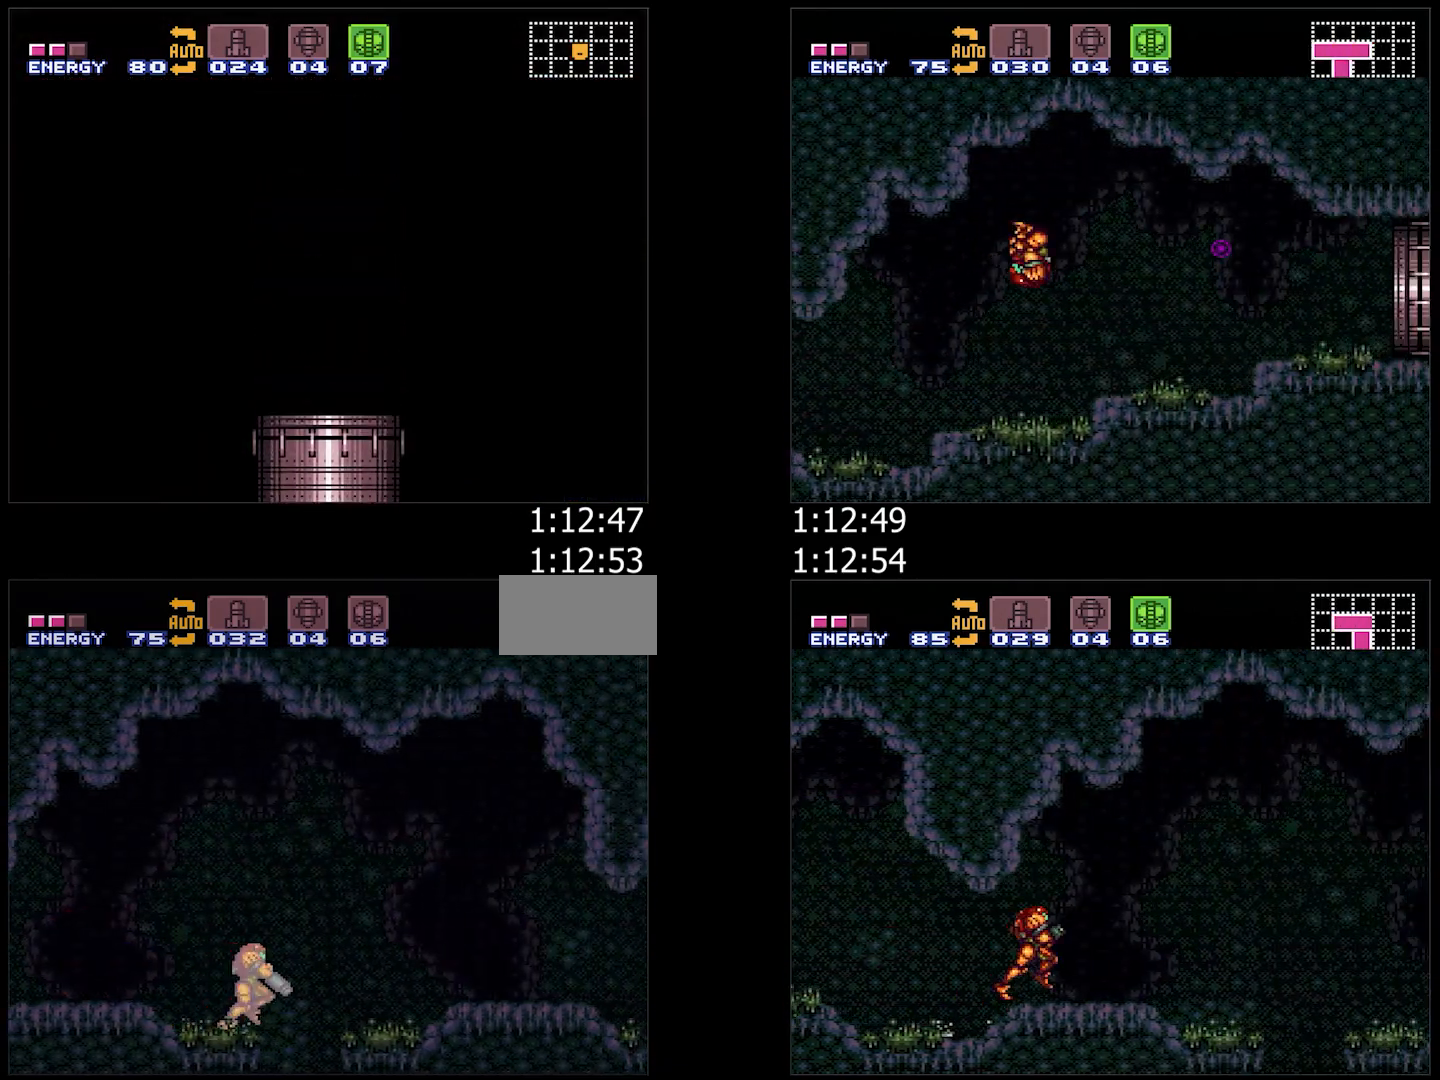
{"buttons": ["A", "Y", "DPAD_RIGHT"], "events": [[167, "DPAD_DOWN", "down"], [183, "DPAD_RIGHT", "up"], [317, "DPAD_RIGHT", "down"], [417, "DPAD_DOWN", "up"]]}
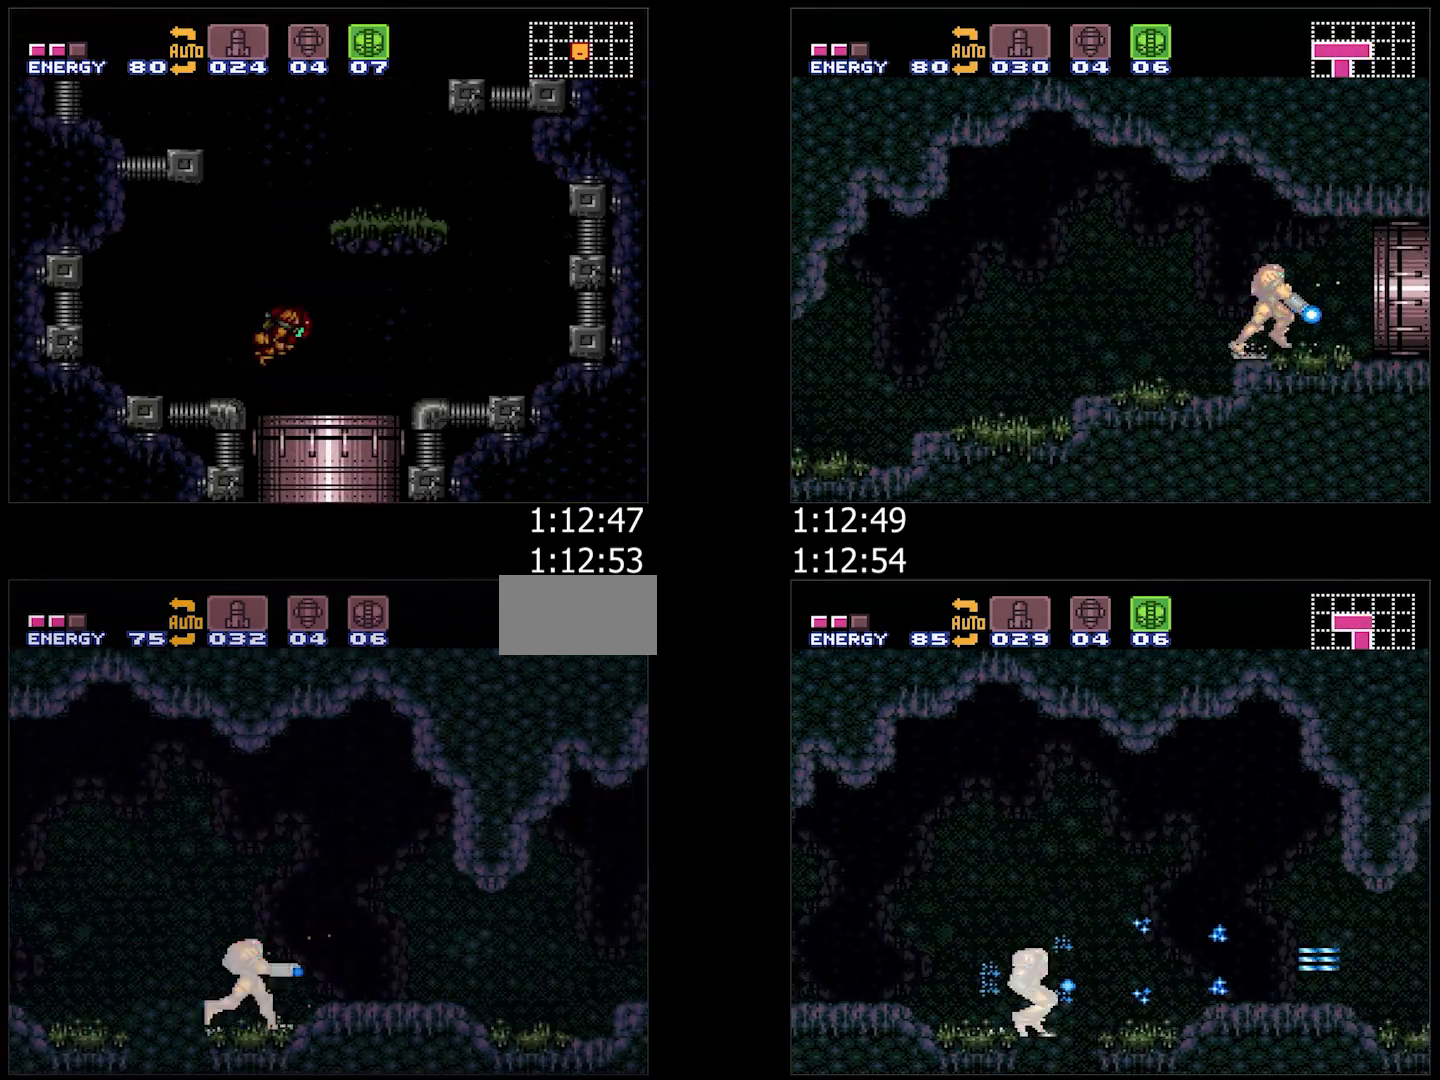
{"buttons": ["A", "Y", "DPAD_RIGHT"], "events": []}
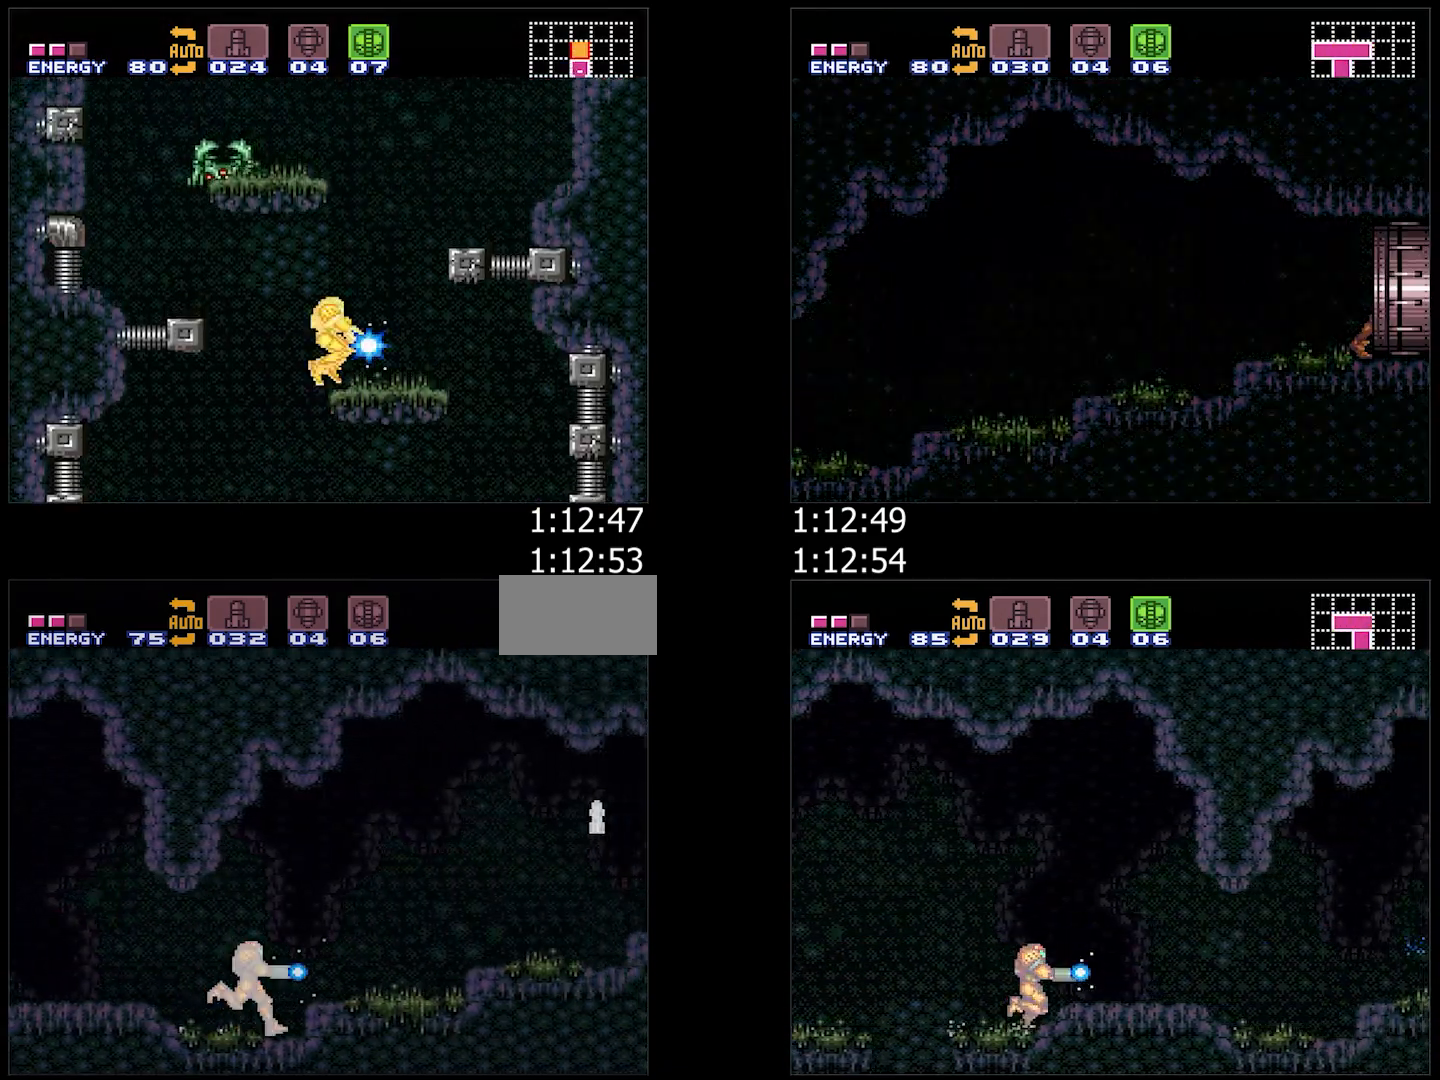
{"buttons": ["A", "Y", "DPAD_RIGHT"], "events": [[17, "B", "down"], [217, "B", "up"]]}
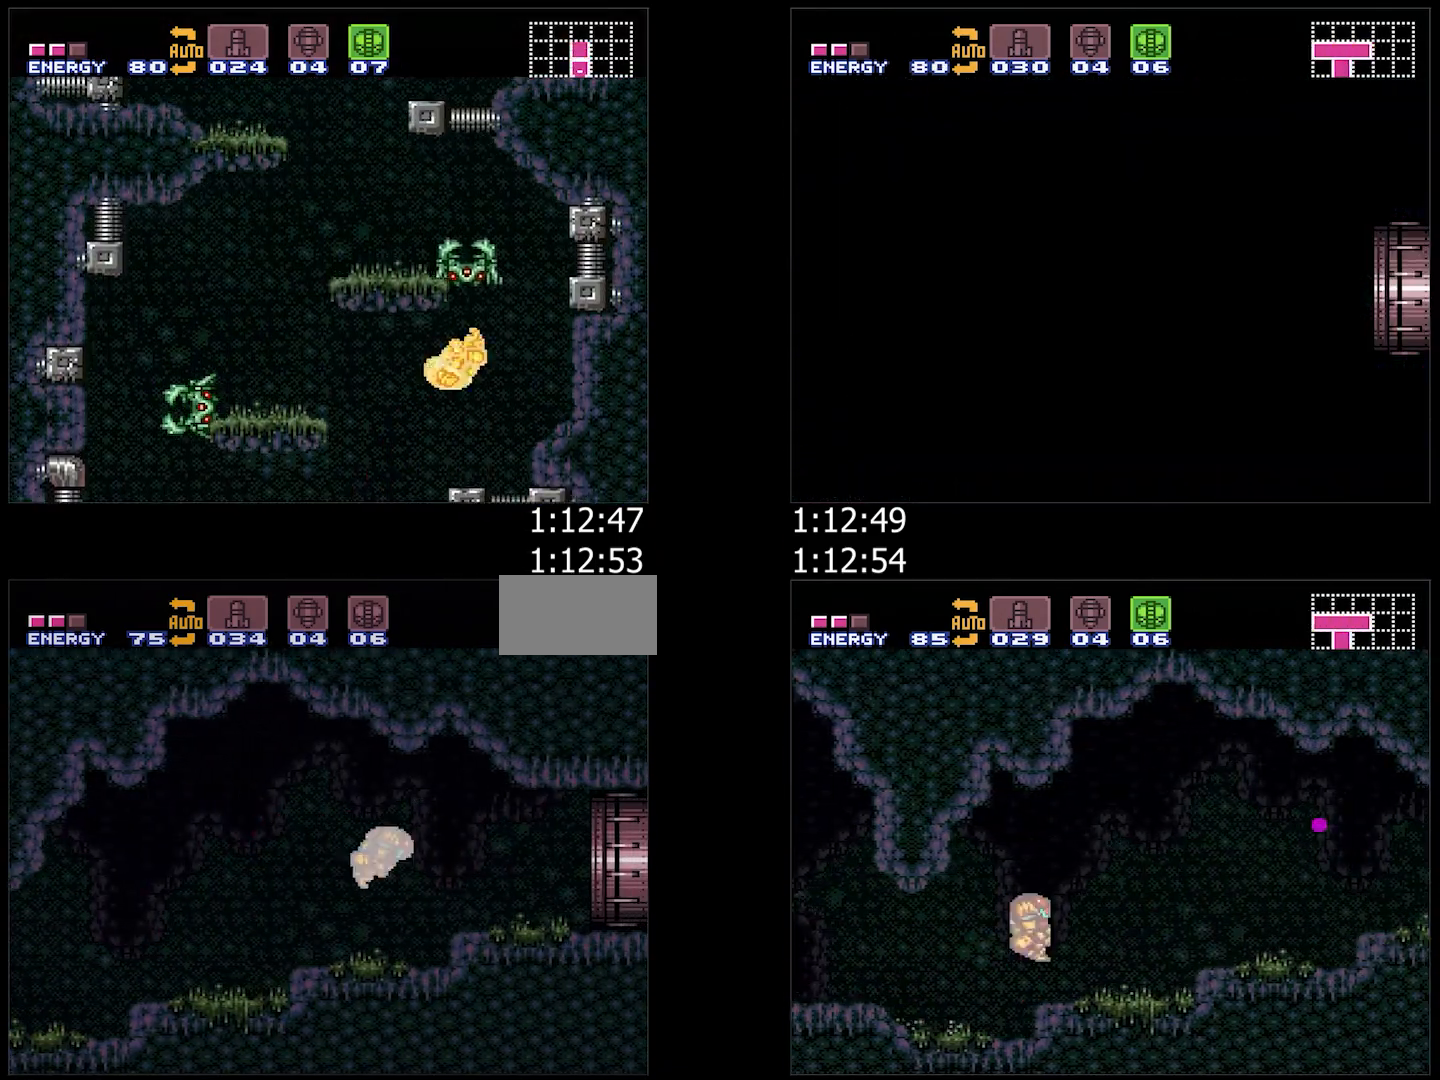
{"buttons": ["A", "Y", "DPAD_RIGHT"], "events": [[67, "L1", "down"], [183, "L1", "up"]]}
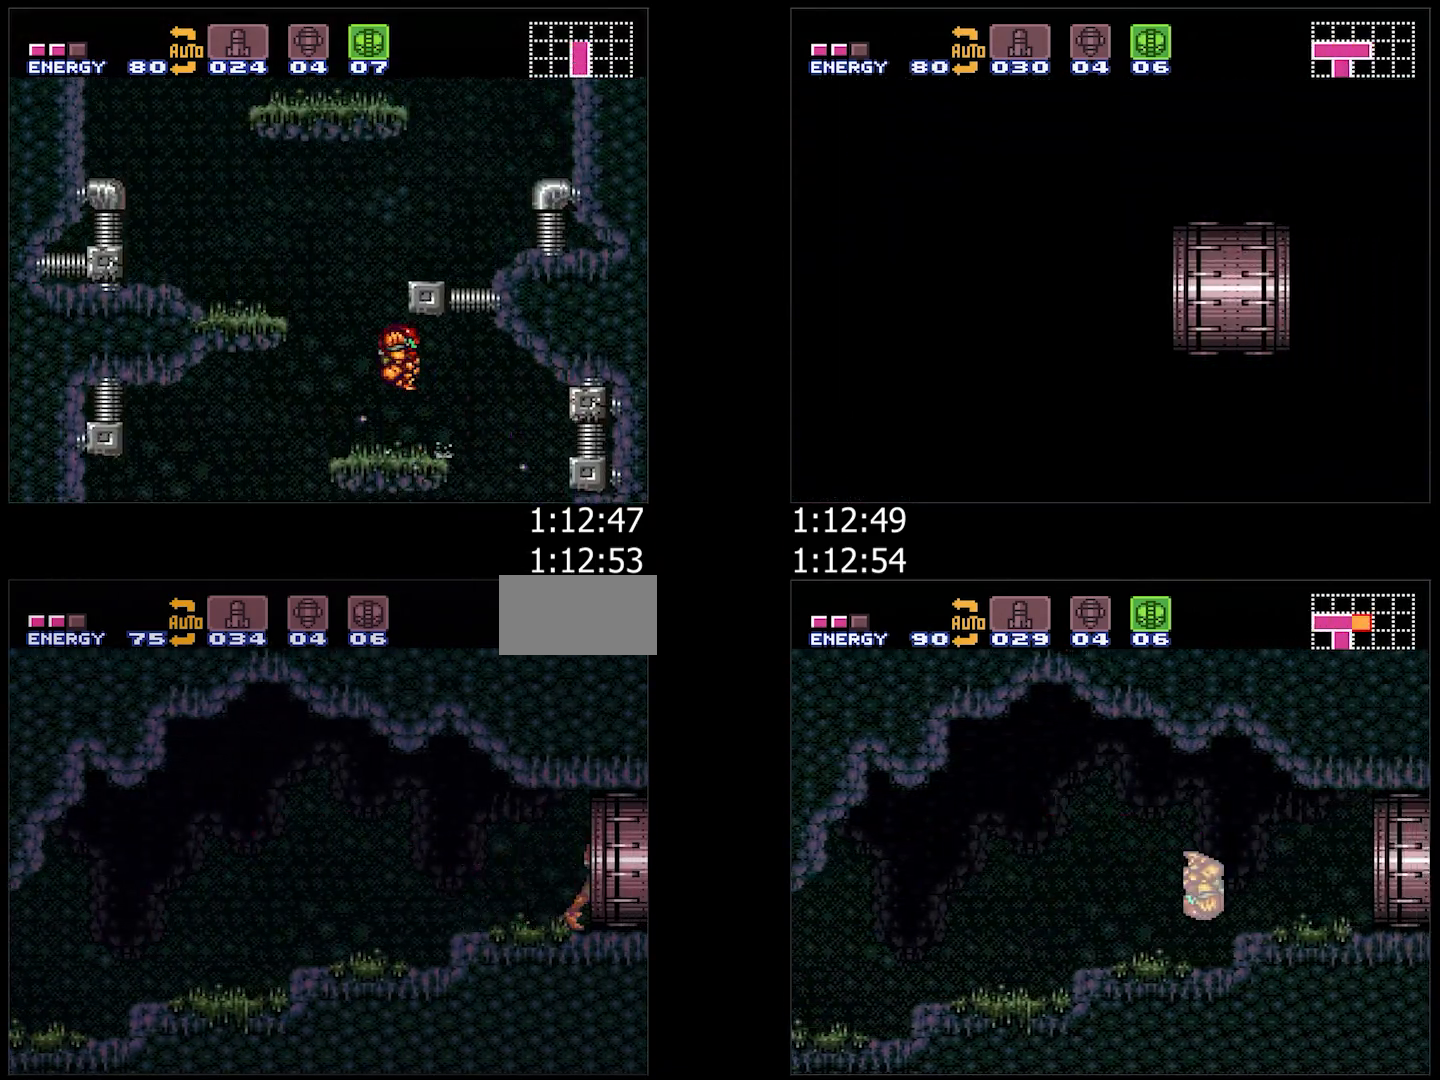
{"buttons": ["A", "Y", "DPAD_RIGHT"], "events": [[250, "DPAD_RIGHT", "up"], [350, "DPAD_RIGHT", "down"]]}
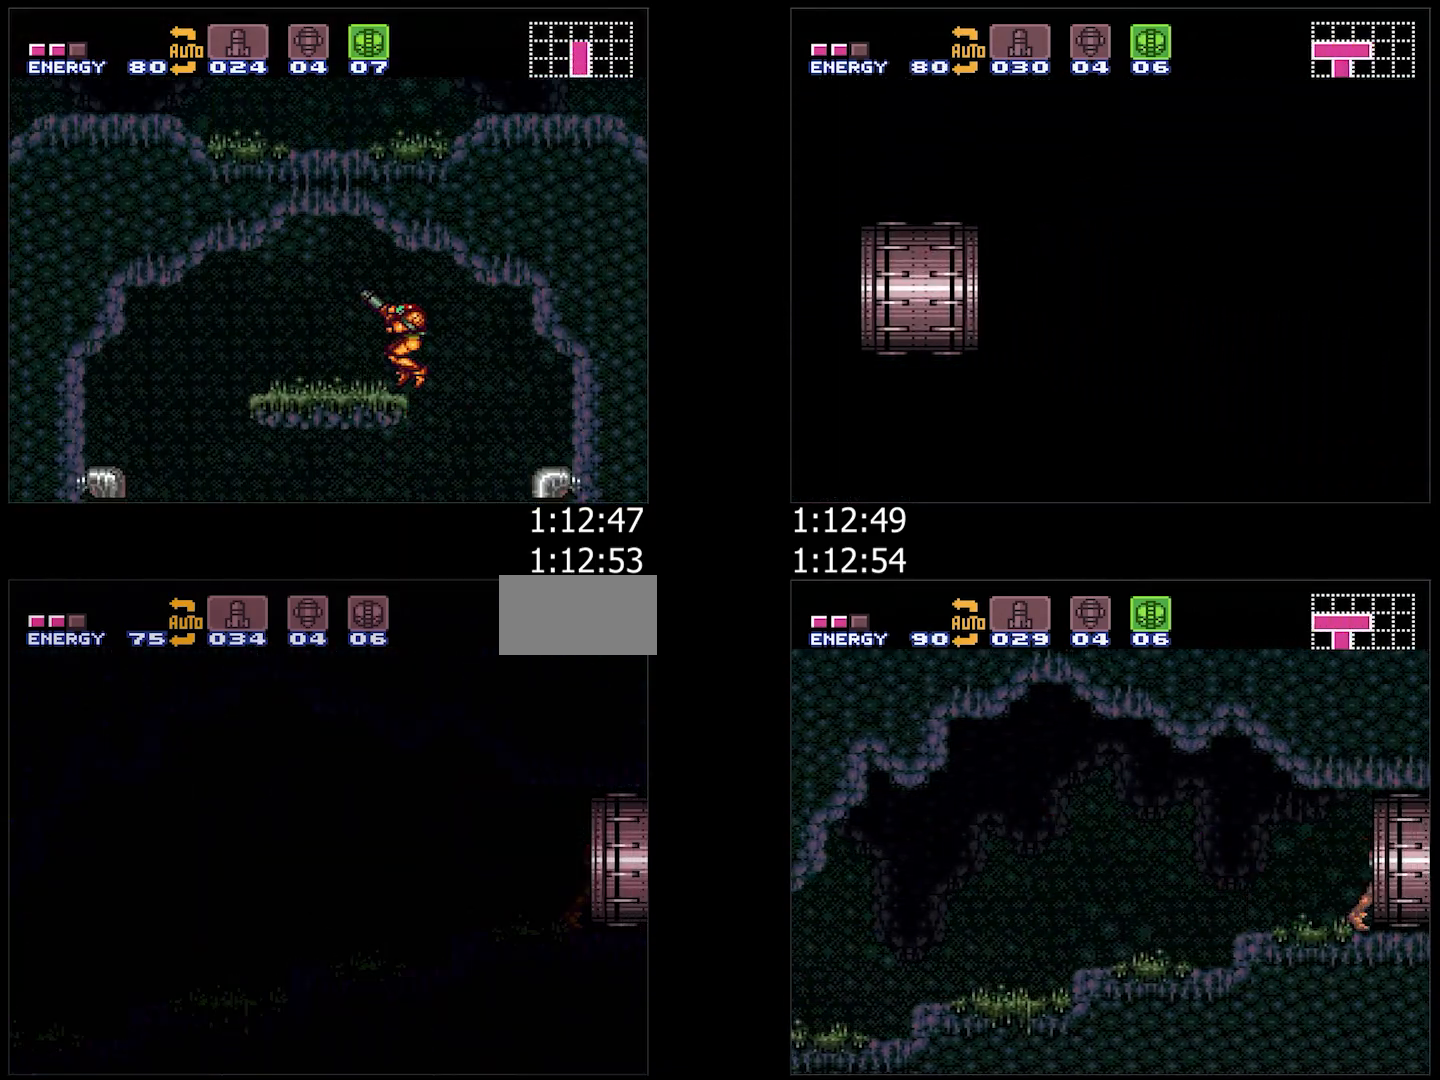
{"buttons": ["A", "Y", "DPAD_RIGHT"], "events": []}
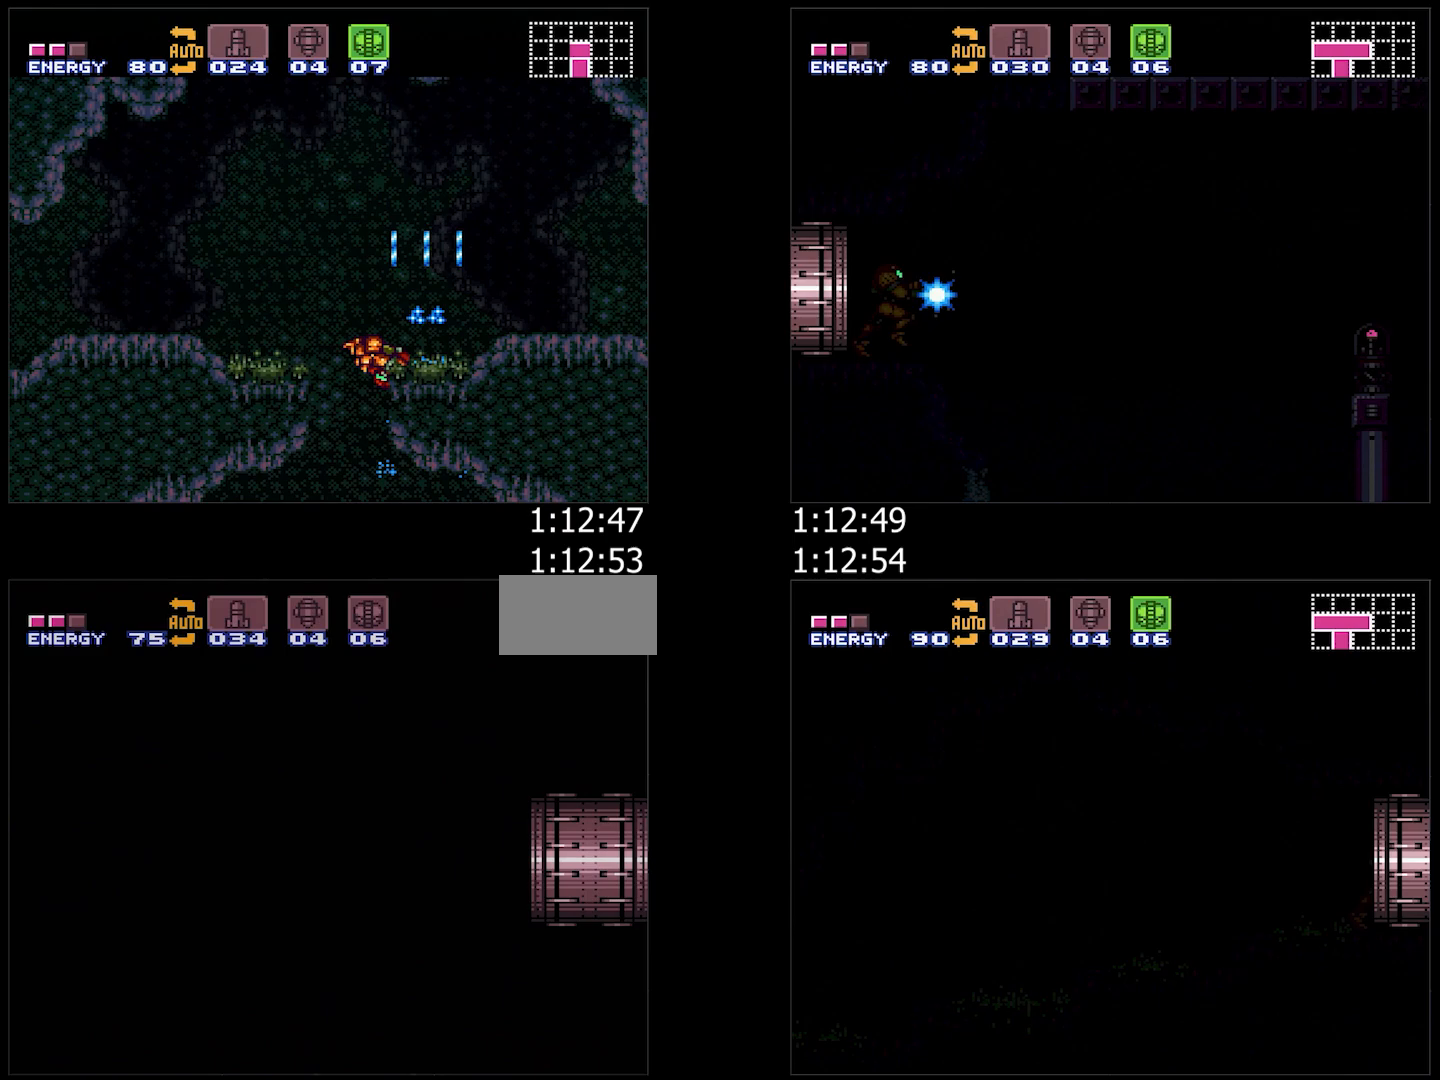
{"buttons": ["A", "Y", "DPAD_RIGHT"], "events": [[167, "L1", "down"], [300, "L1", "up"], [367, "L1", "down"], [450, "L1", "up"]]}
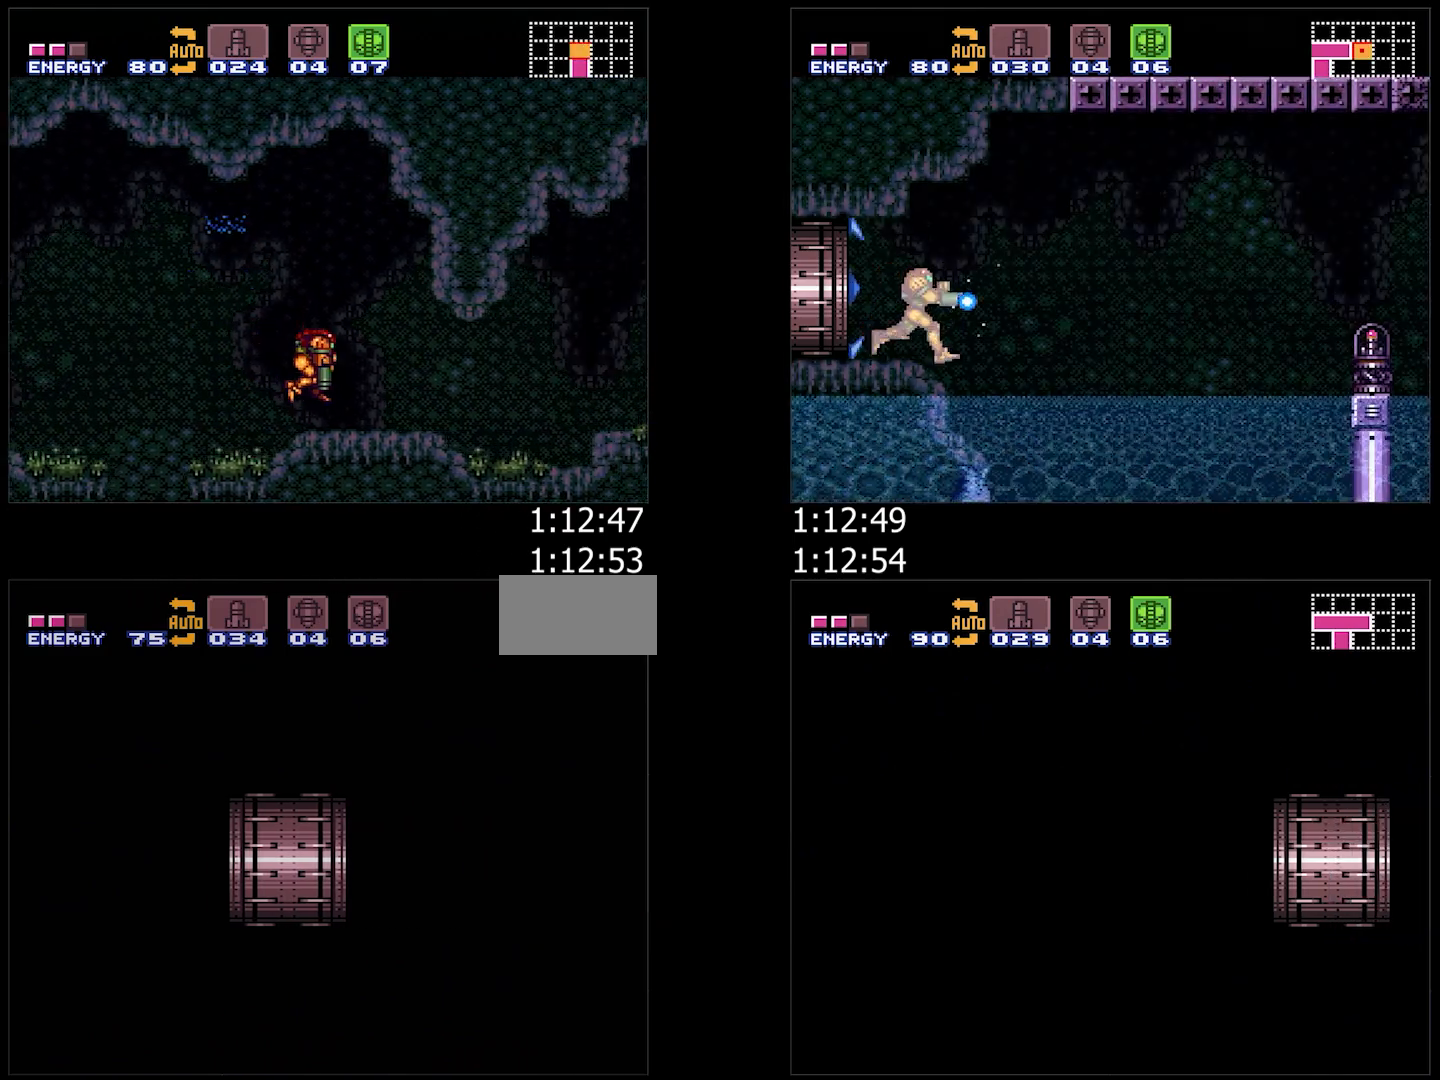
{"buttons": ["A", "Y", "L1", "DPAD_RIGHT"], "events": [[83, "L1", "down"], [167, "L1", "up"], [283, "L1", "down"], [367, "L1", "up"], [483, "L1", "down"]]}
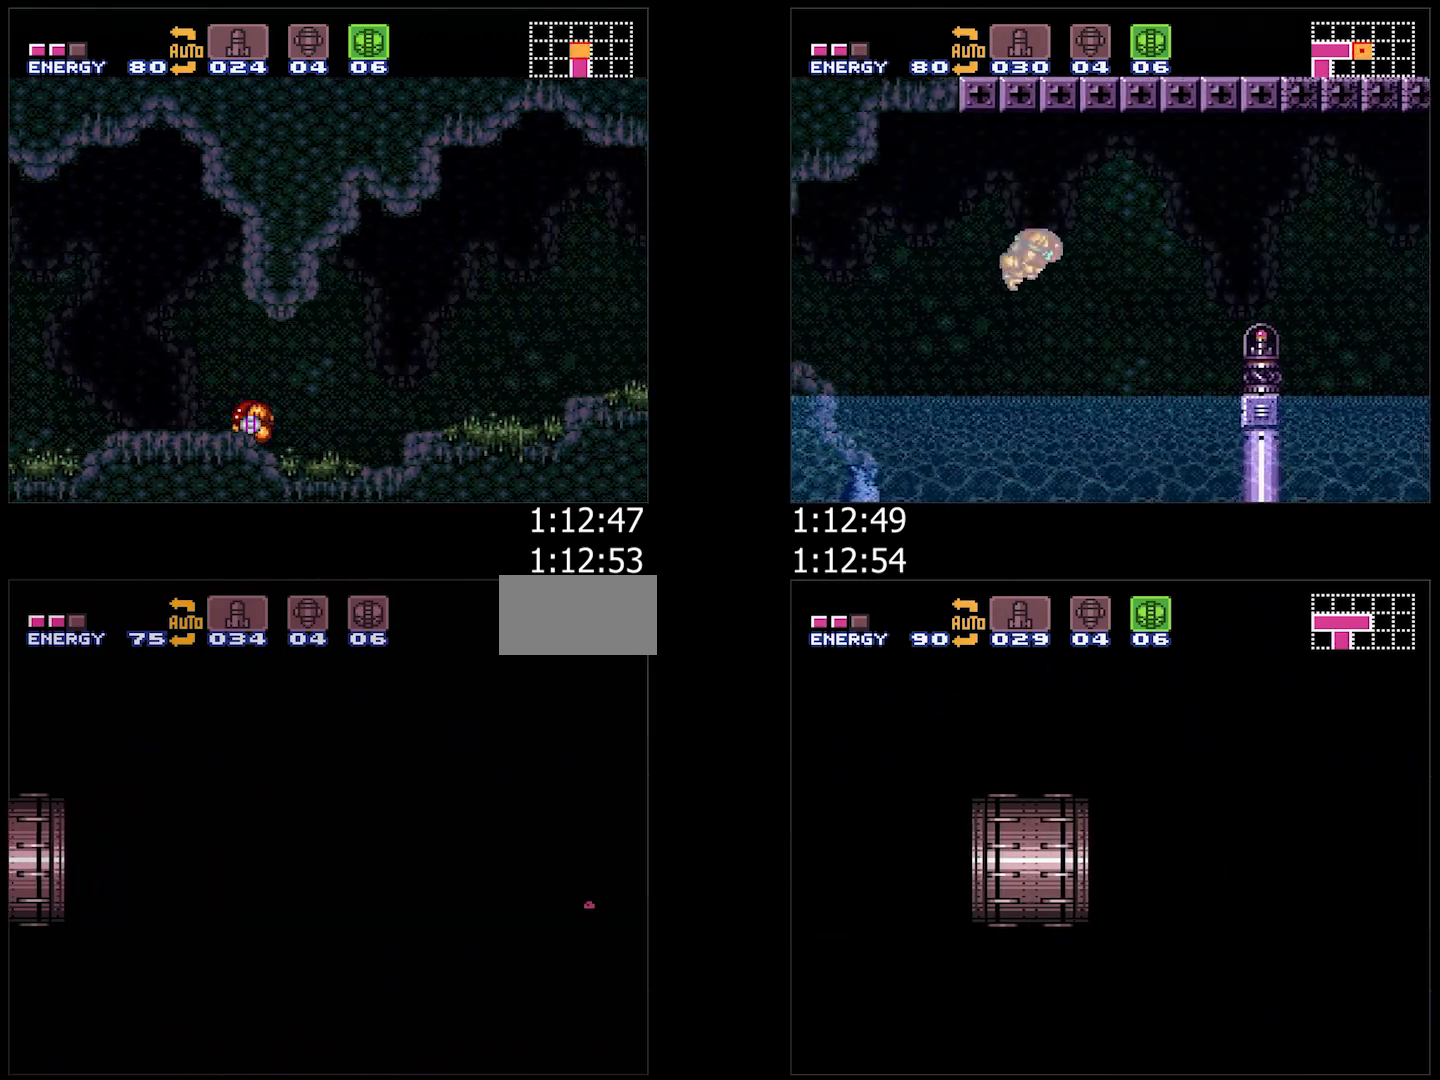
{"buttons": ["A", "Y", "DPAD_RIGHT"], "events": [[67, "L1", "up"], [217, "L1", "down"], [267, "L1", "up"], [383, "L1", "down"], [450, "L1", "up"]]}
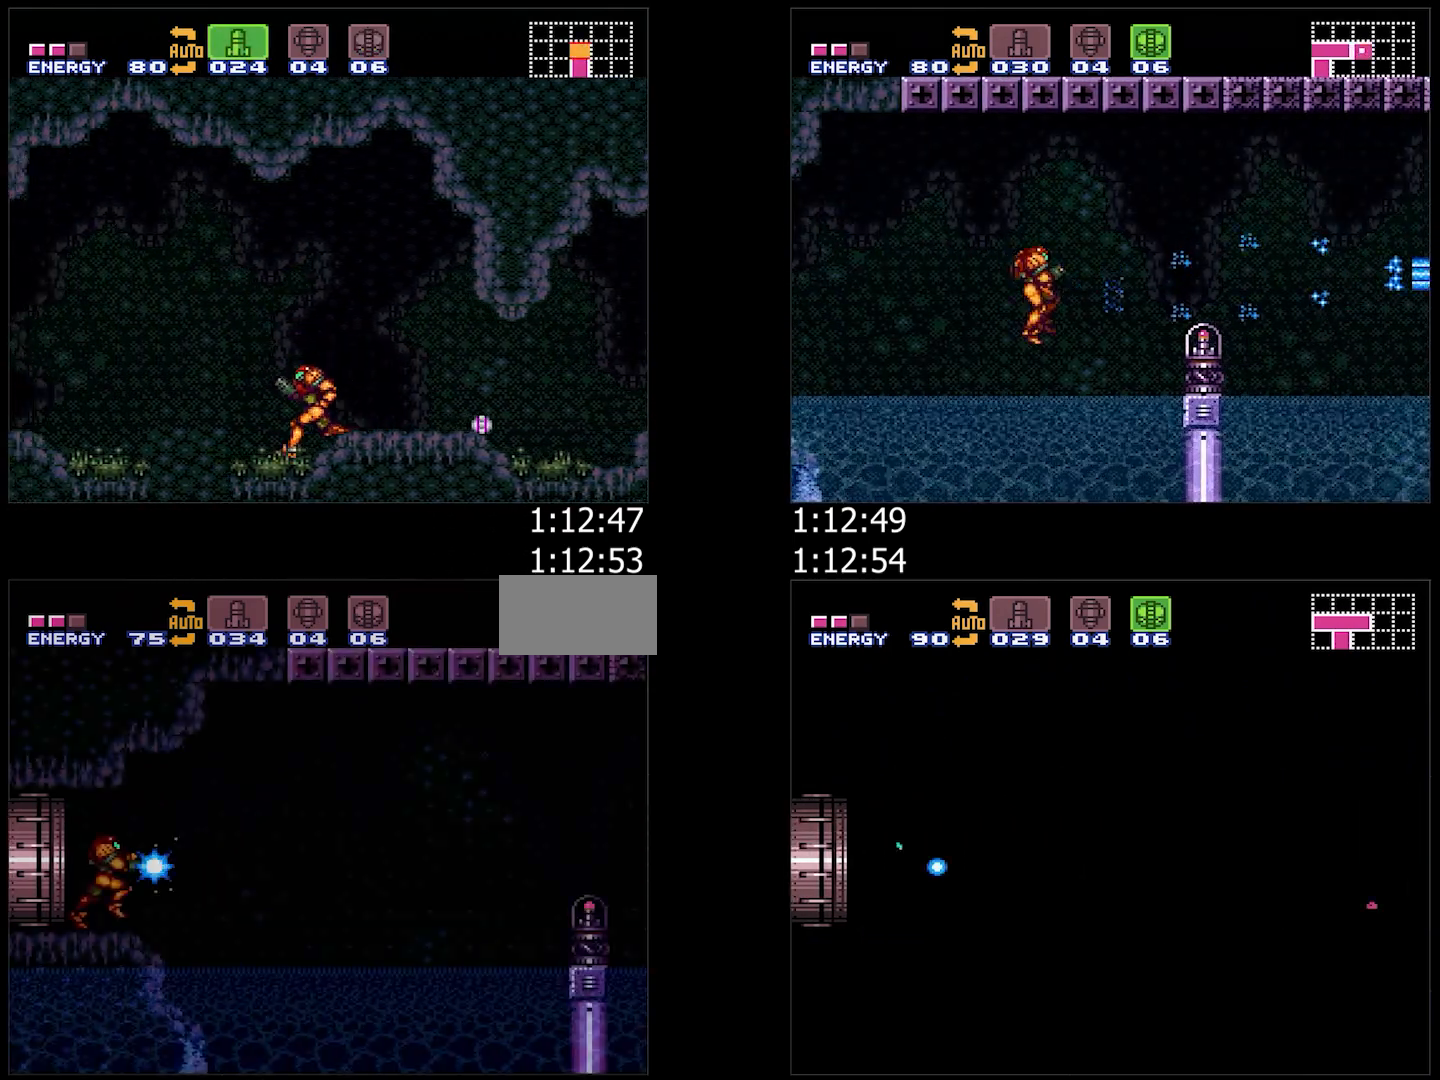
{"buttons": ["DPAD_RIGHT"], "events": [[267, "B", "down"], [433, "A", "up"], [433, "B", "up"], [433, "Y", "up"]]}
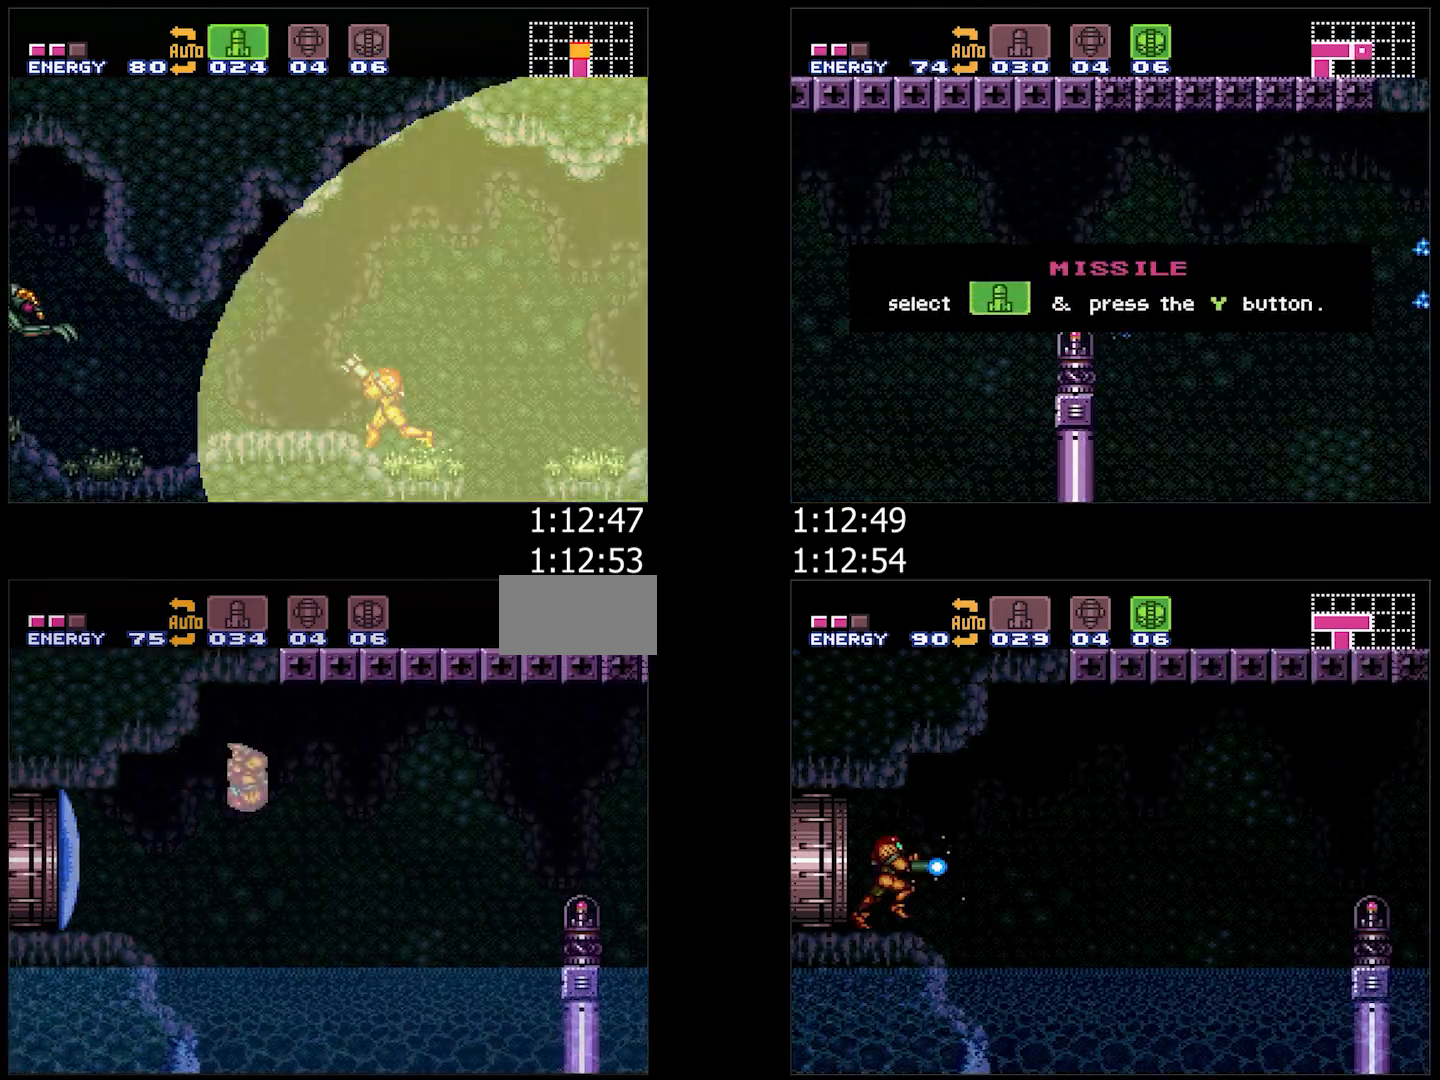
{"buttons": ["Y", "R1", "DPAD_RIGHT"], "events": [[350, "Y", "down"], [400, "R1", "down"]]}
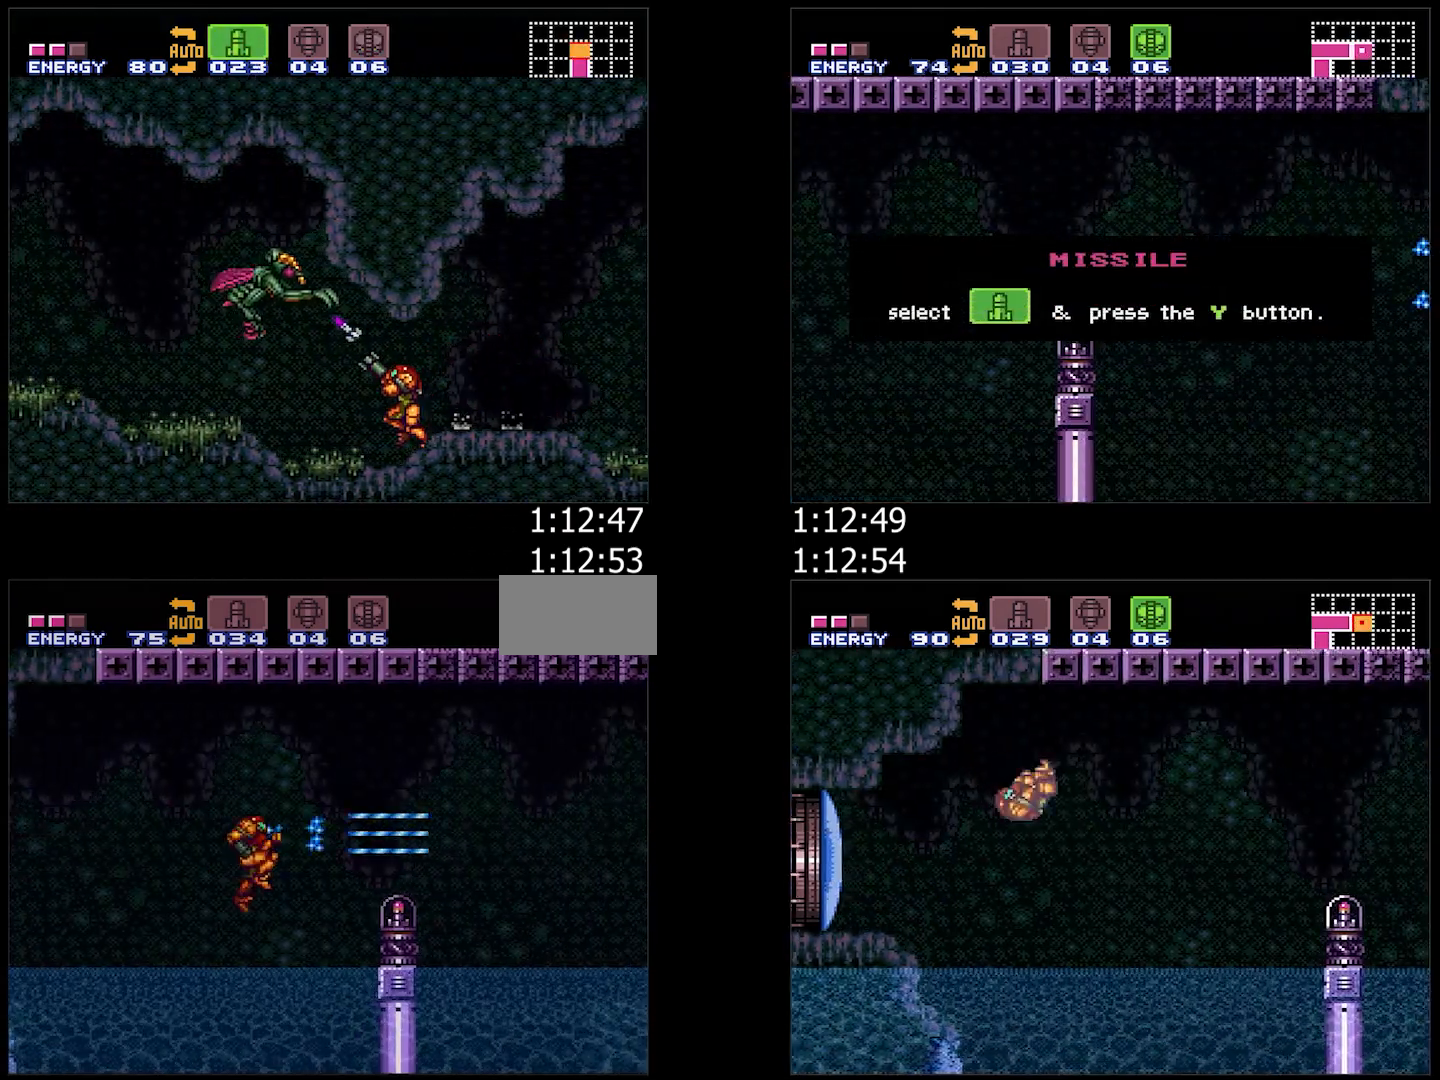
{"buttons": ["B", "DPAD_RIGHT"], "events": [[17, "R1", "up"], [17, "Y", "up"], [267, "B", "down"]]}
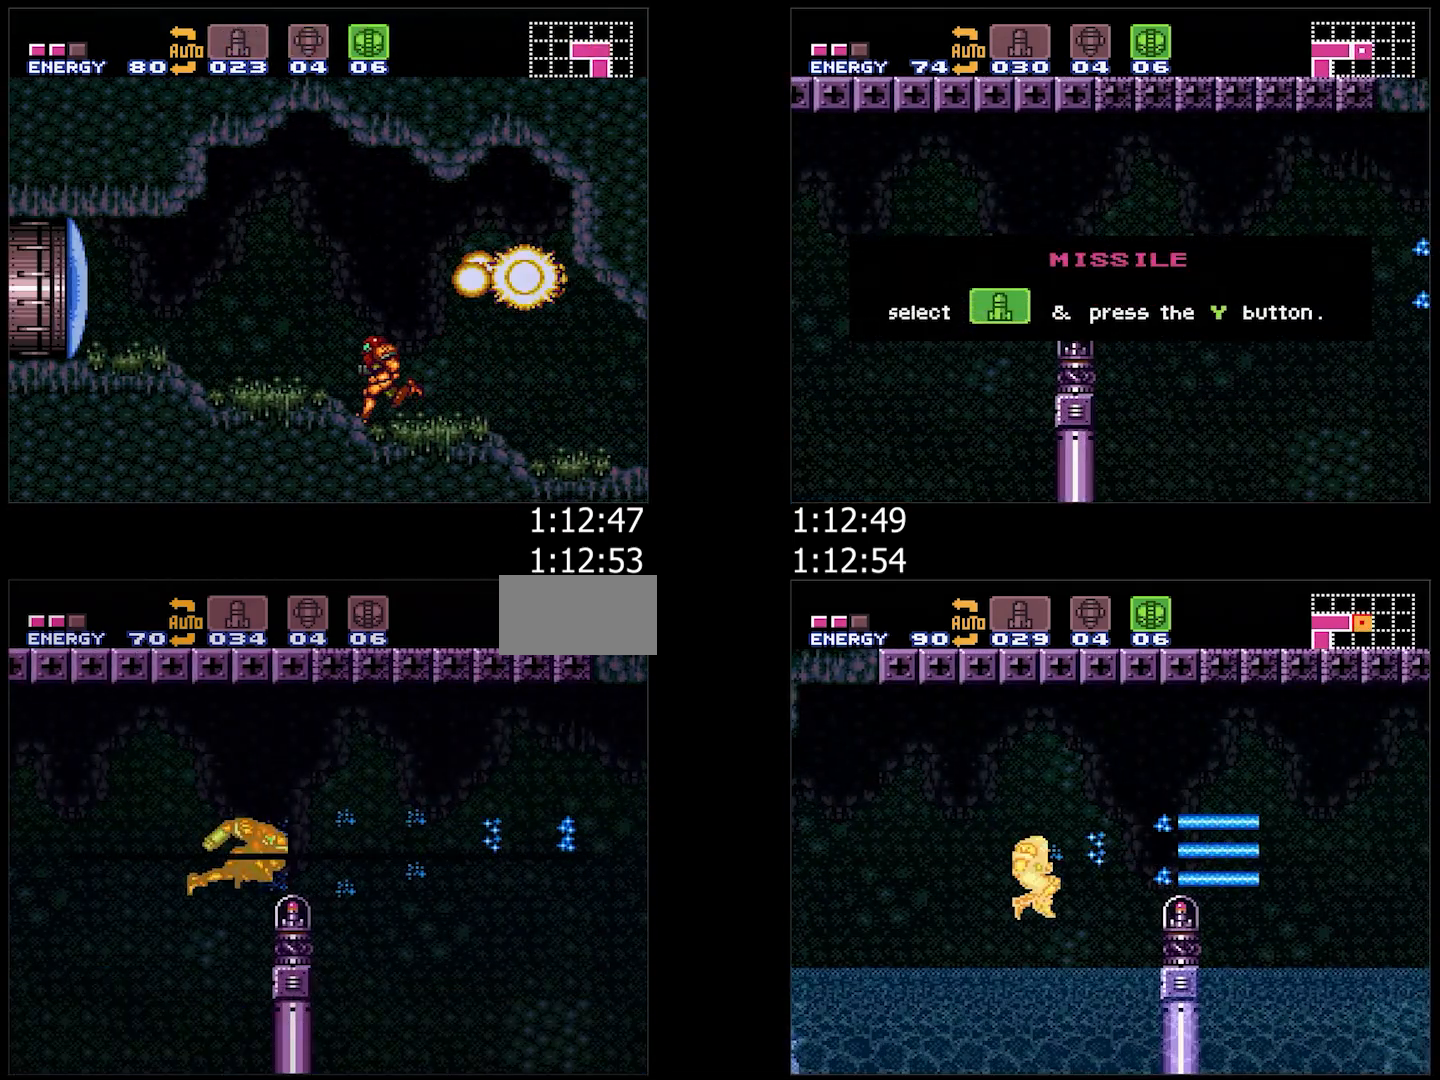
{"buttons": [], "events": [[50, "B", "up"], [50, "DPAD_RIGHT", "up"]]}